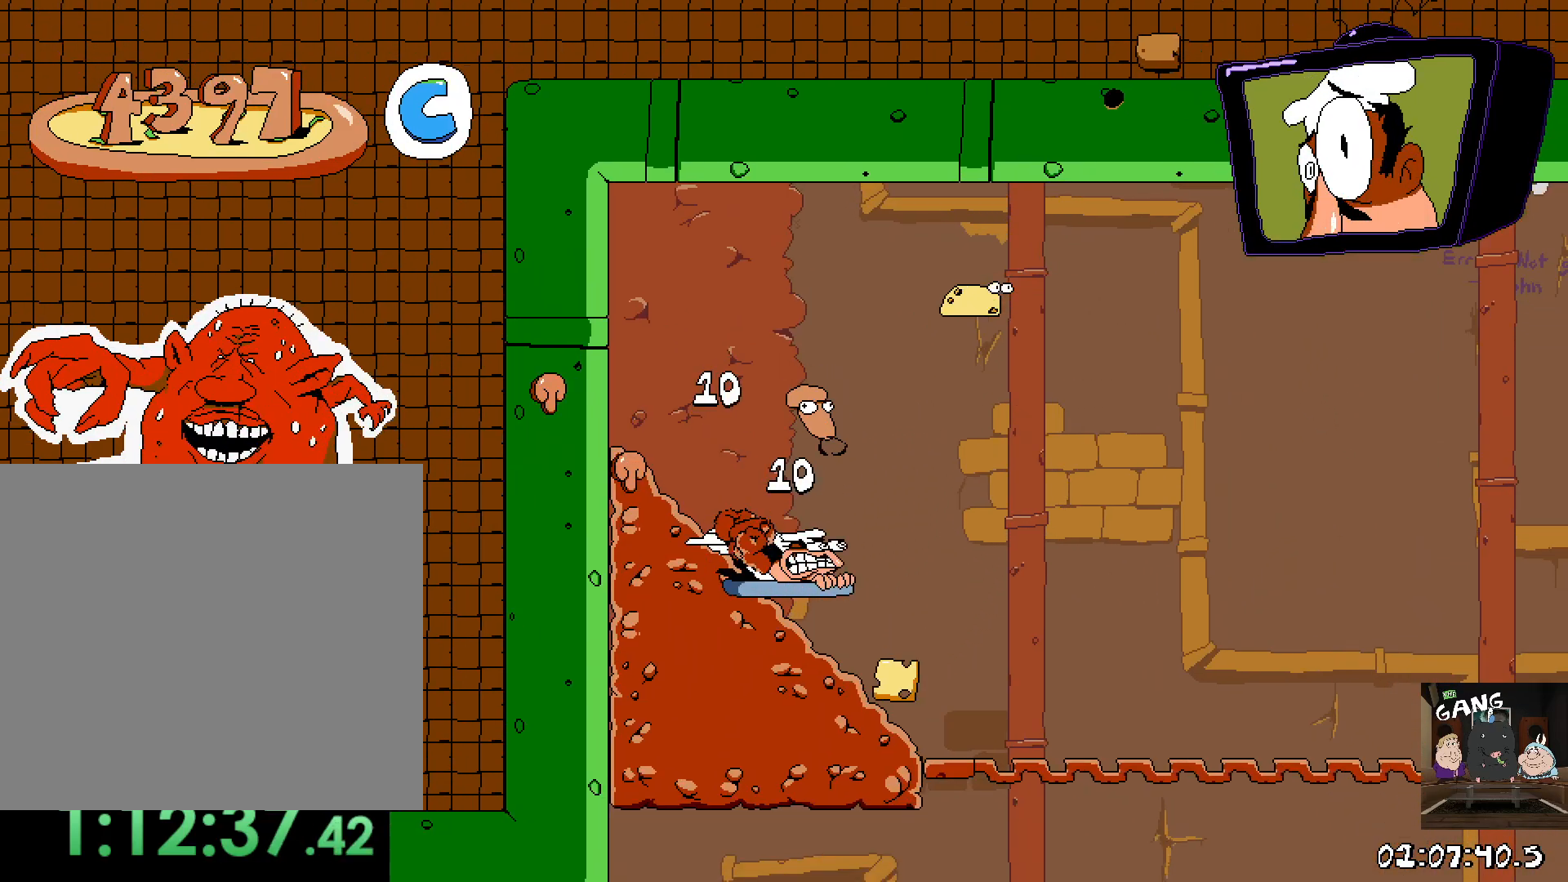
Gameplay with a controller (PlayStation layout); each line is a JSON object with the inputs held at the frame after it. "events" lists button and stick changes between this image and that frame as [ms after this image, input, new state], when the widget could be followed in between.
{"buttons": ["R2"], "left_stick": "center", "right_stick": "center", "events": []}
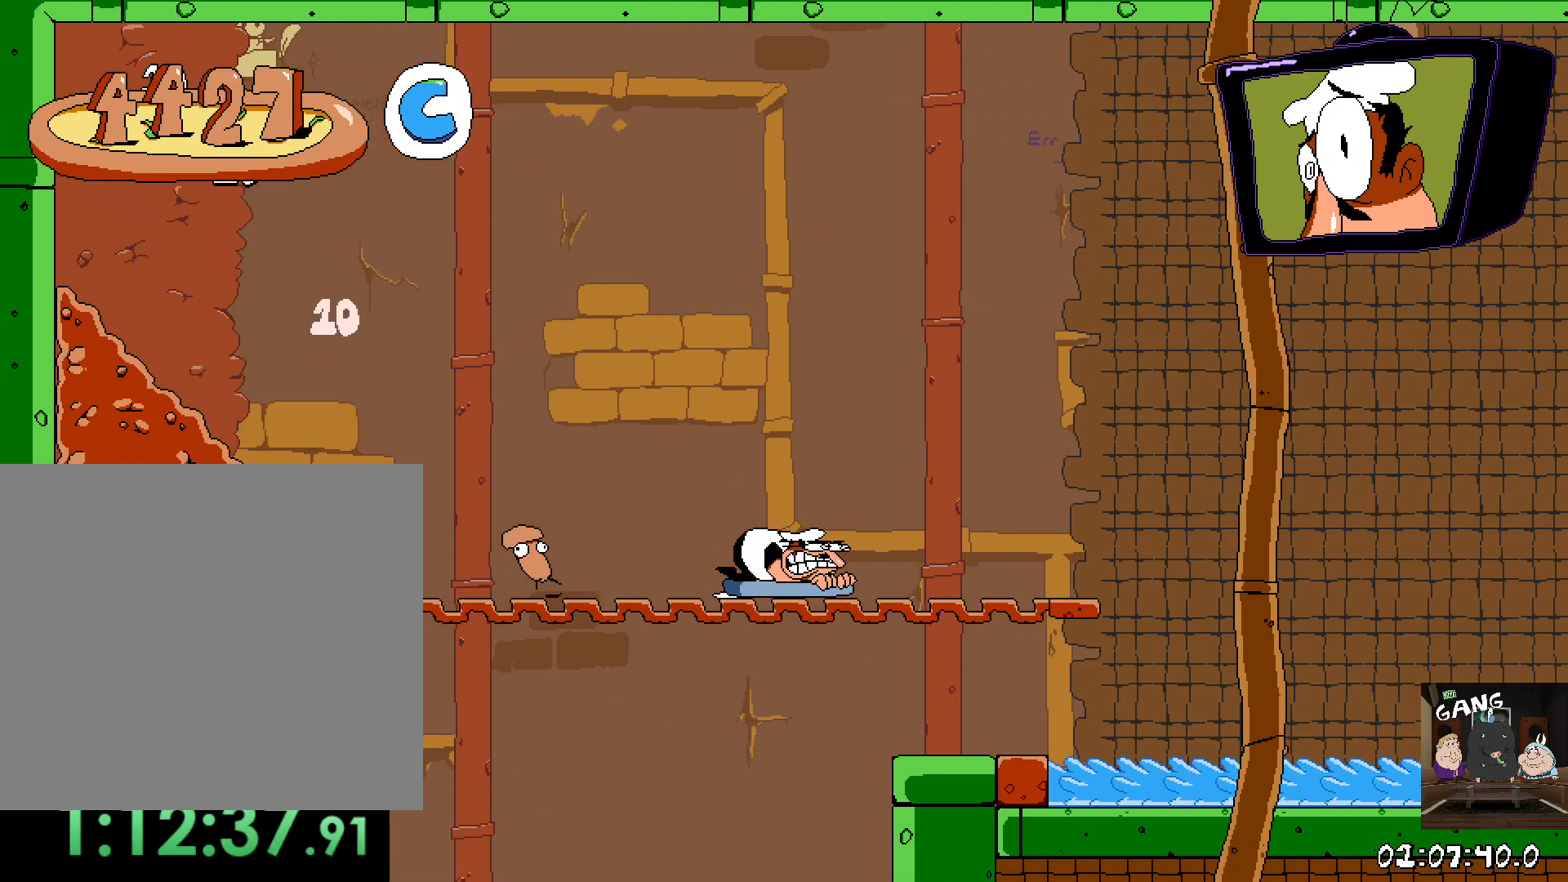
{"buttons": ["R2"], "left_stick": "center", "right_stick": "center", "events": []}
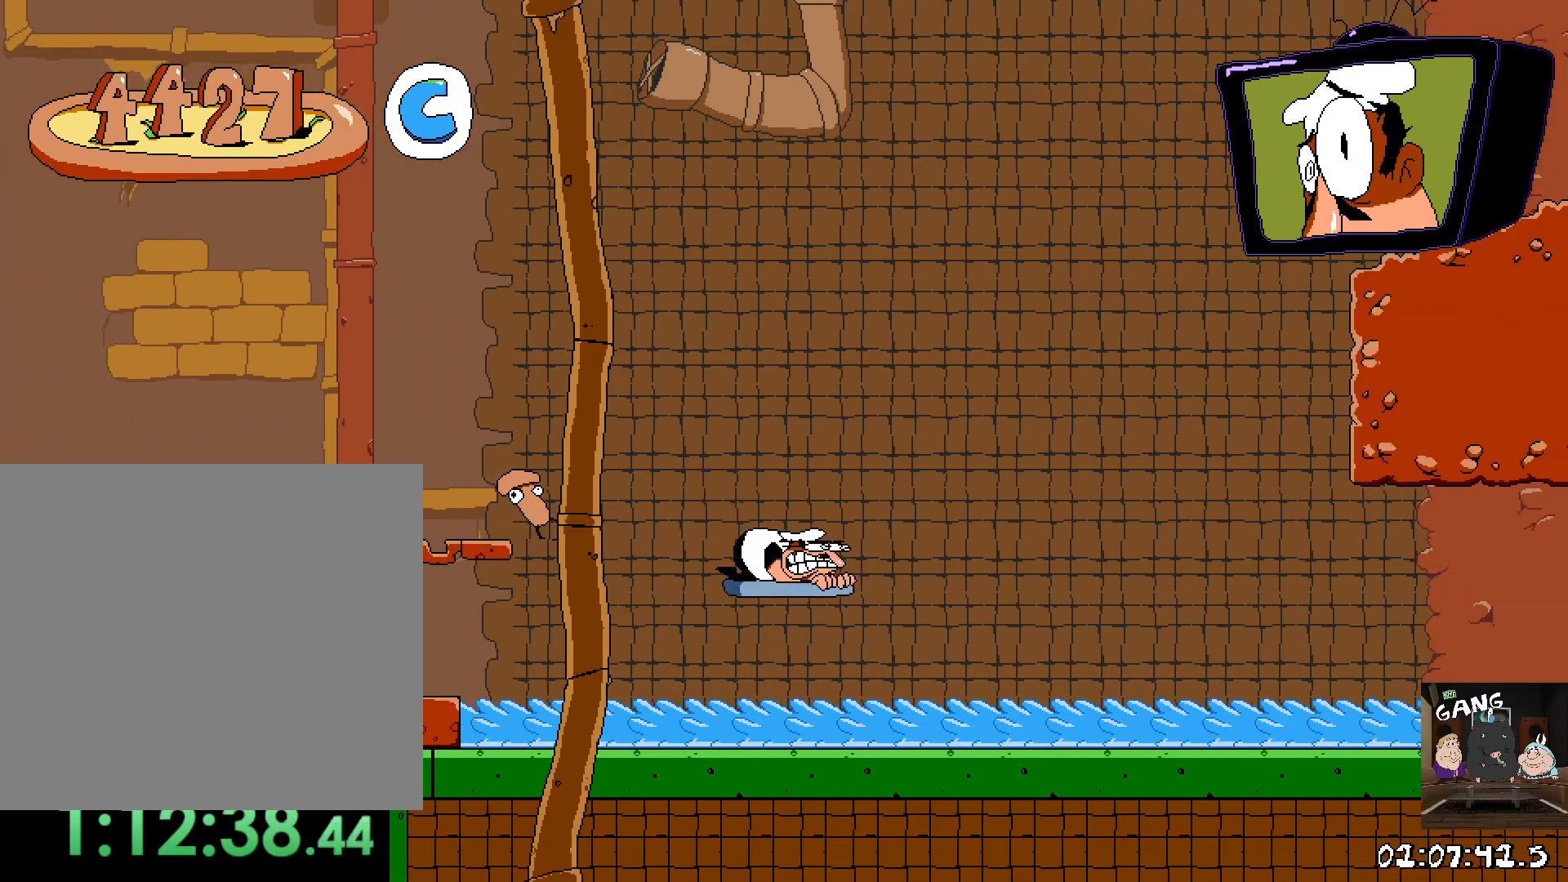
{"buttons": ["R2"], "left_stick": "center", "right_stick": "center", "events": []}
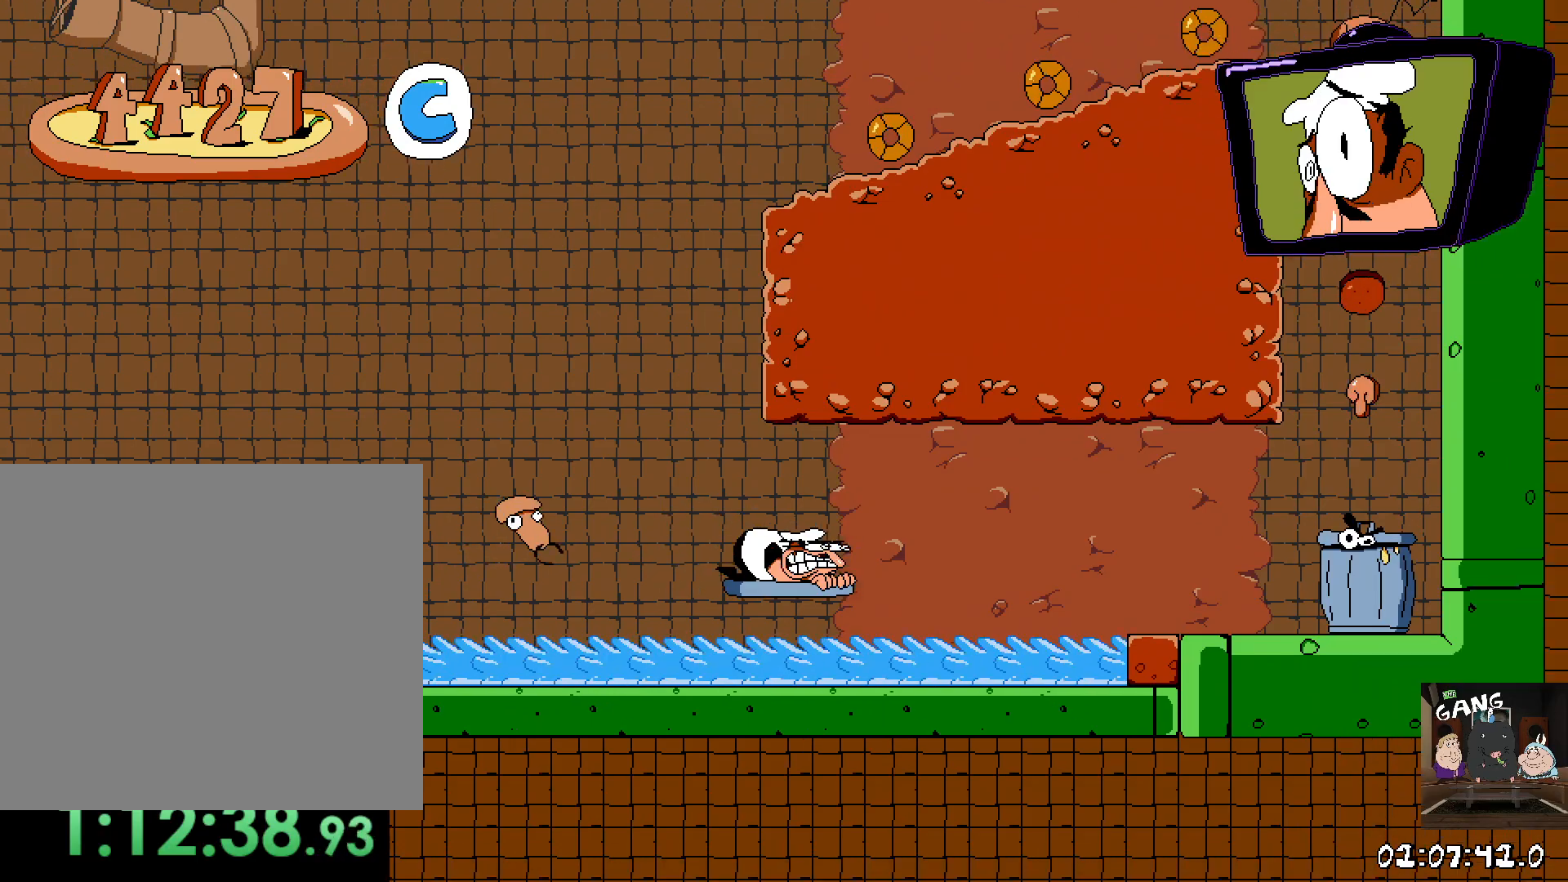
{"buttons": ["R2"], "left_stick": "center", "right_stick": "center", "events": []}
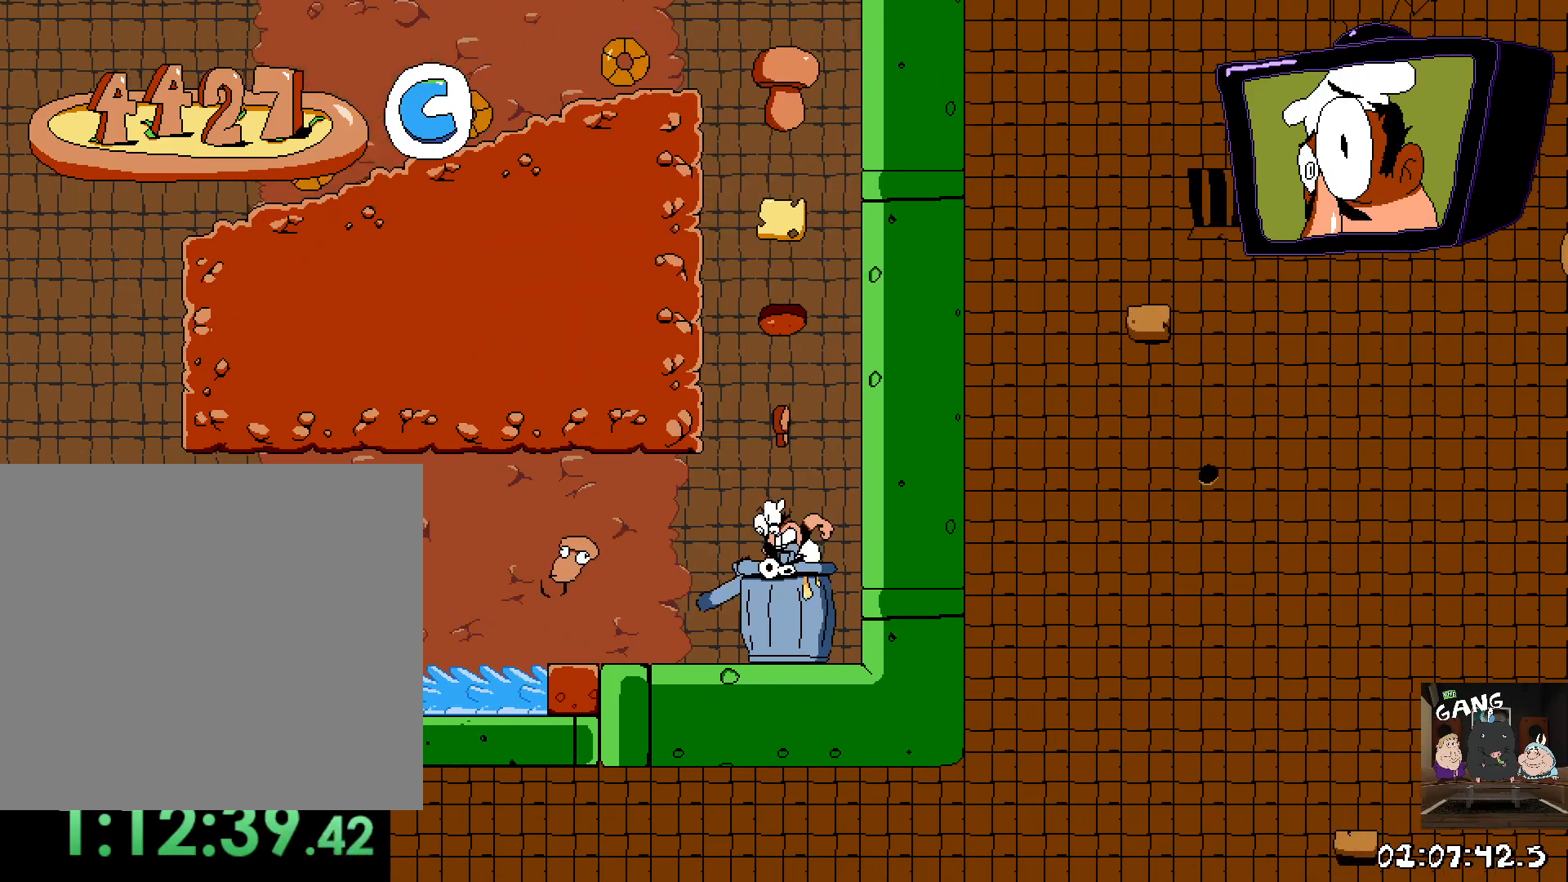
{"buttons": ["R2"], "left_stick": "center", "right_stick": "center", "events": []}
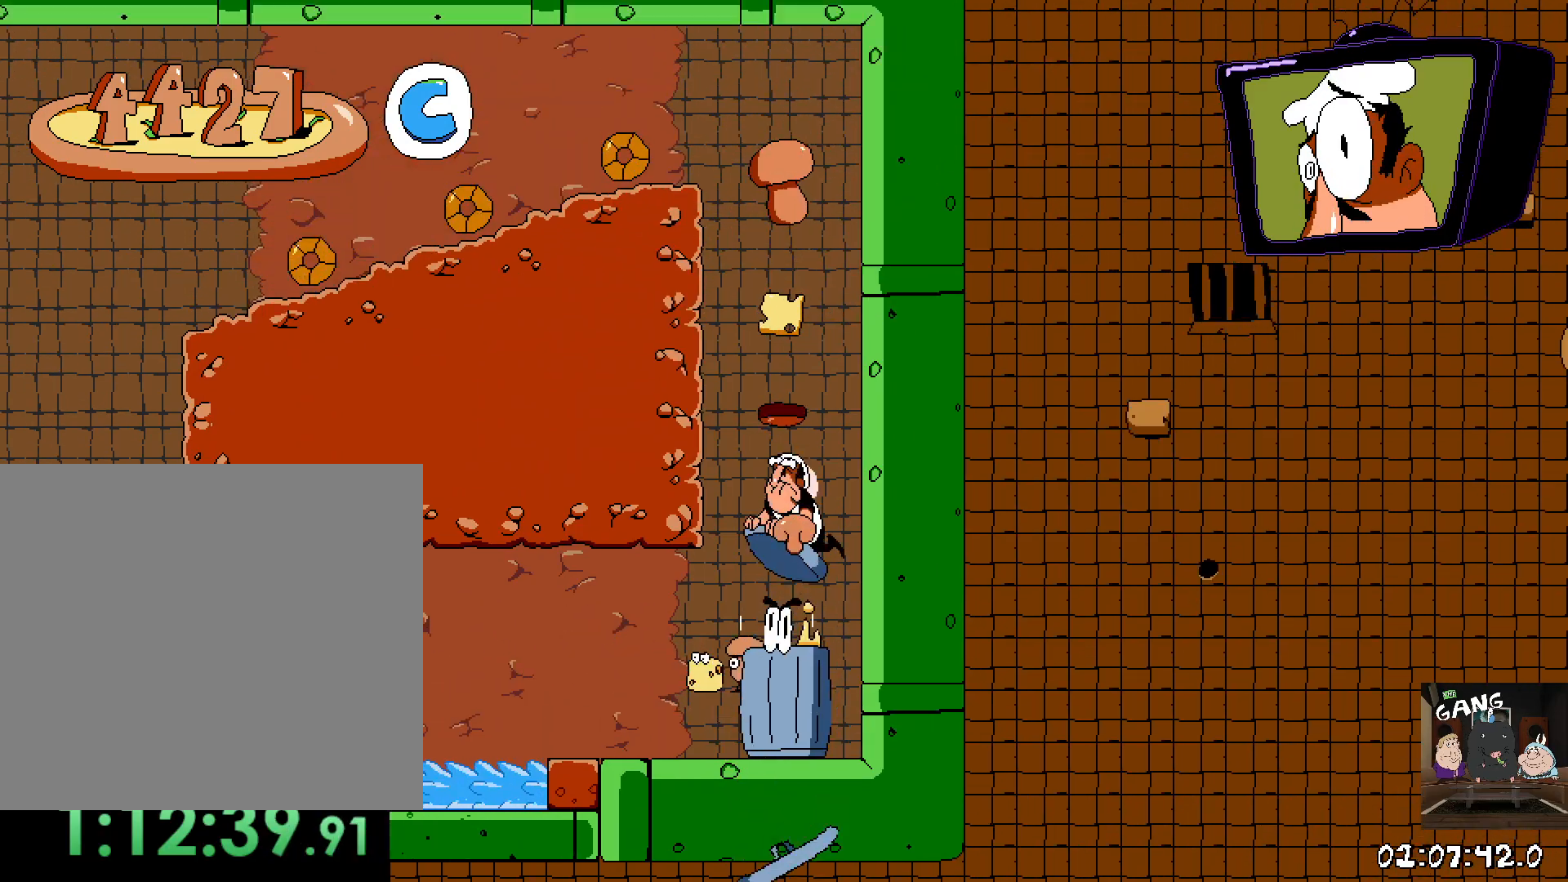
{"buttons": ["R2"], "left_stick": "left", "right_stick": "center", "events": [[50, "left_stick", "left"]]}
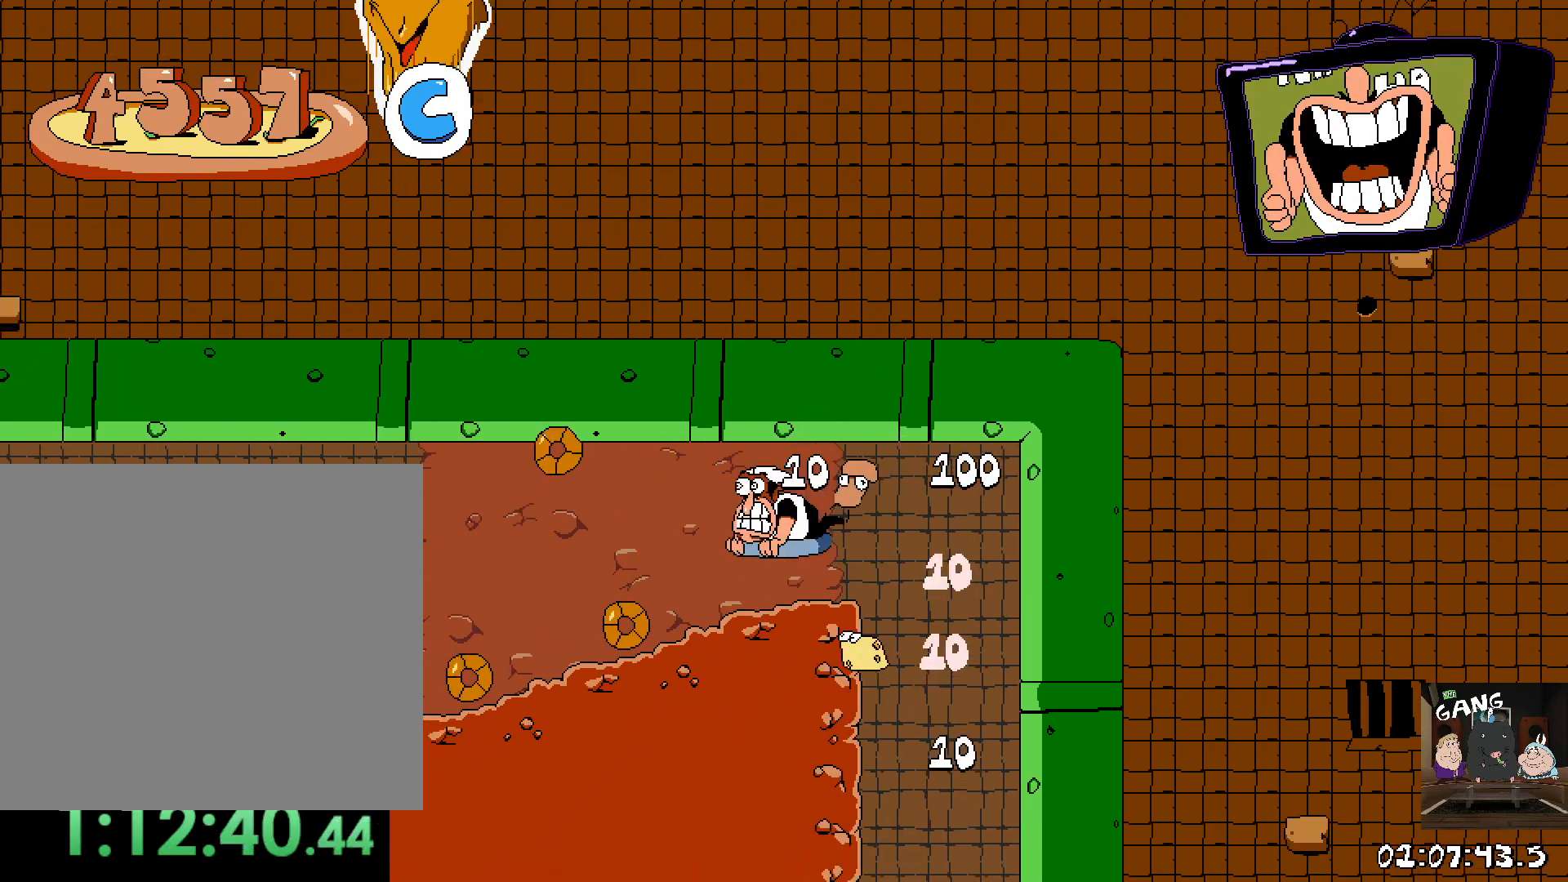
{"buttons": ["R2"], "left_stick": "left", "right_stick": "center", "events": []}
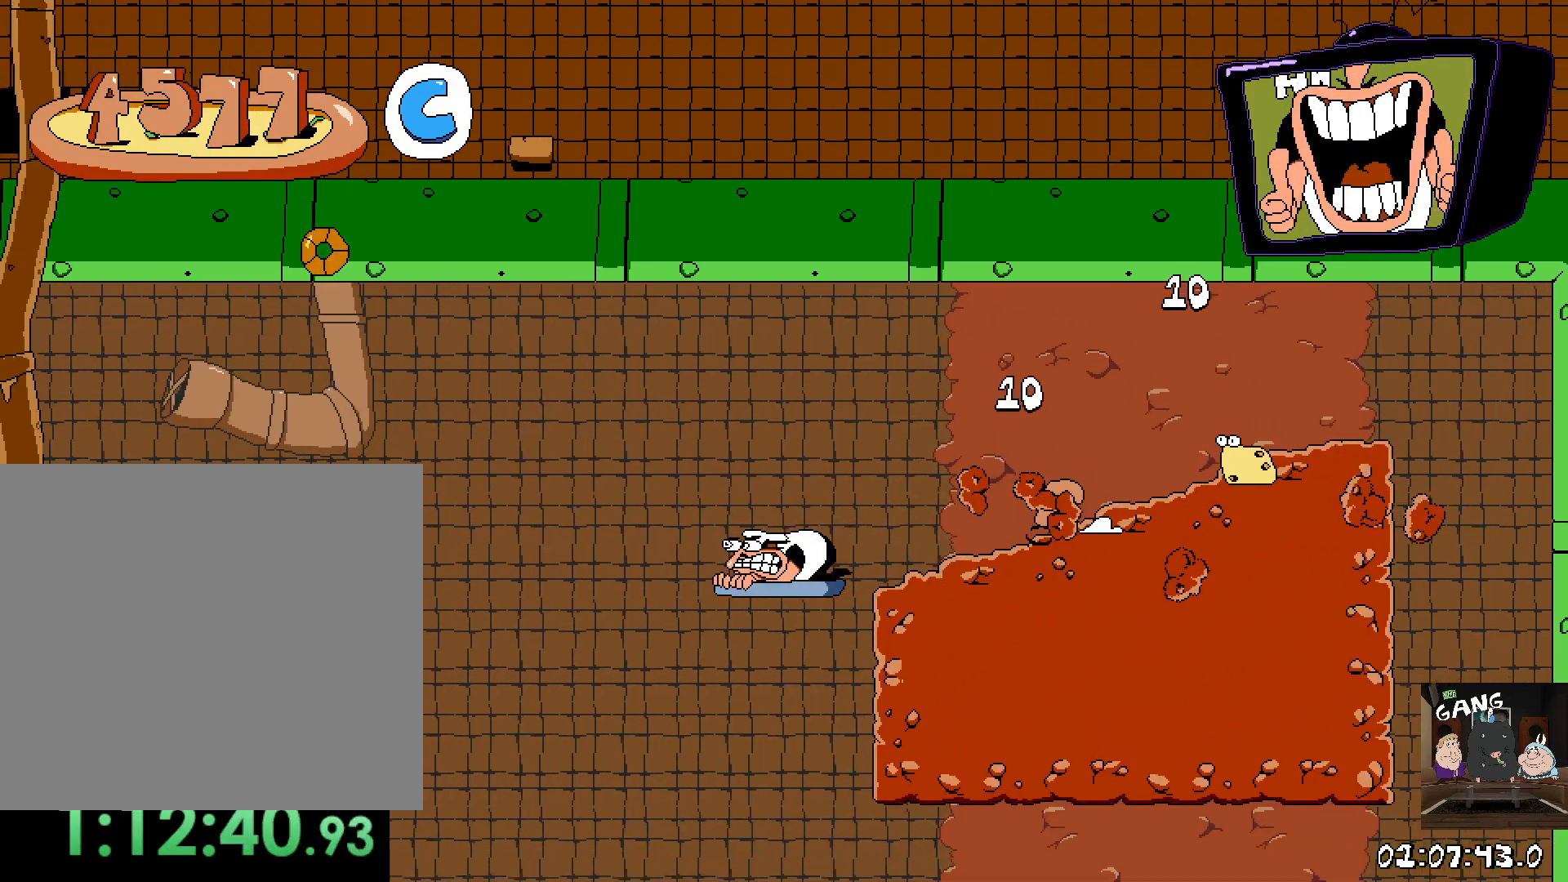
{"buttons": ["R2"], "left_stick": "center", "right_stick": "center", "events": [[150, "left_stick", "center"]]}
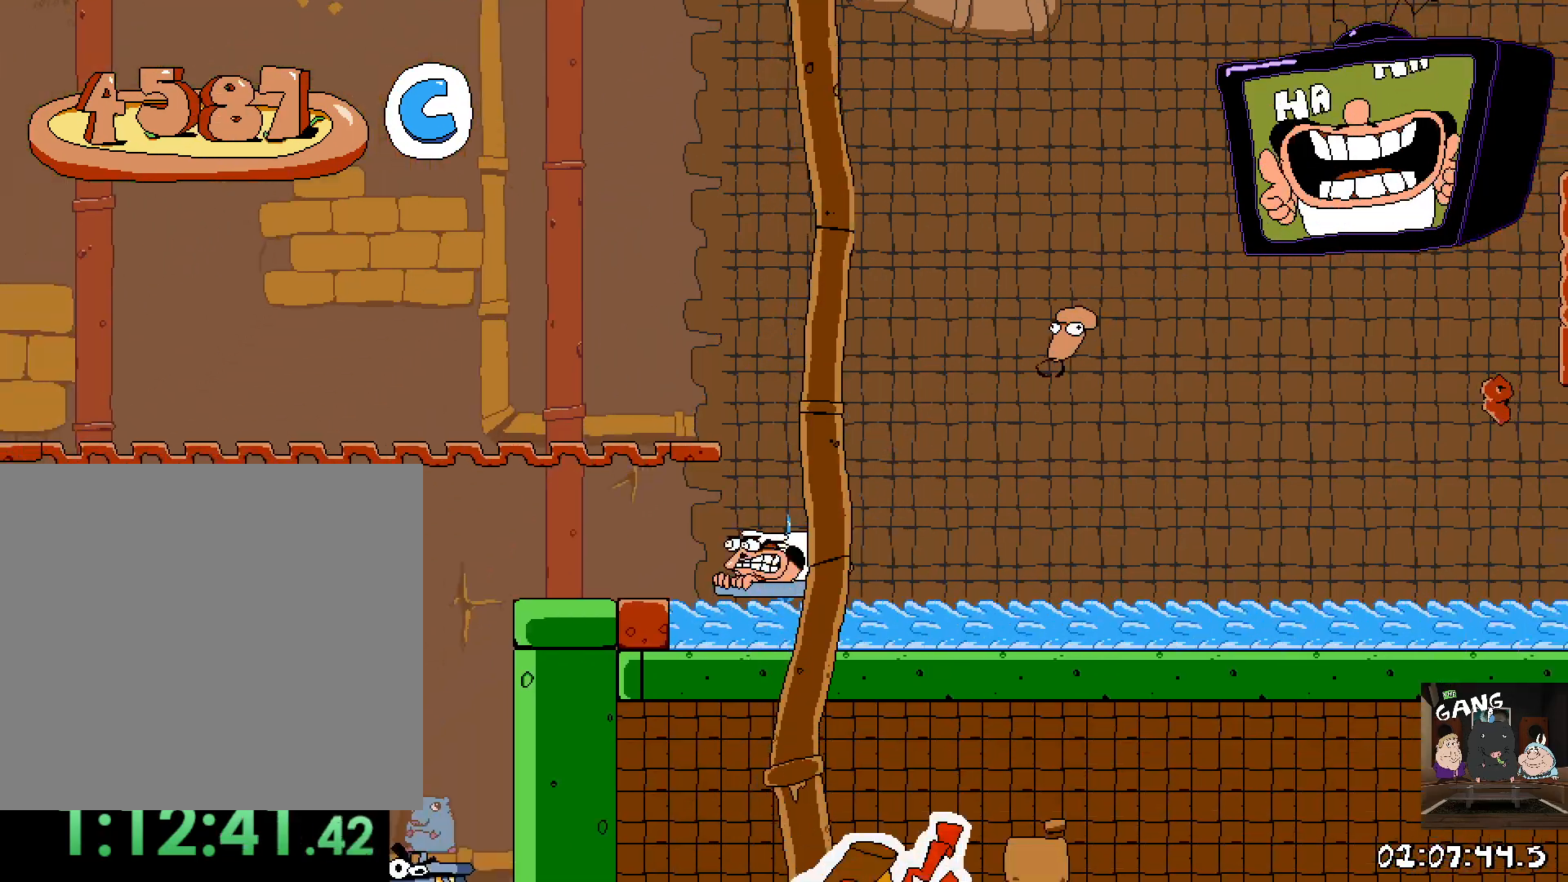
{"buttons": ["R2"], "left_stick": "center", "right_stick": "center", "events": []}
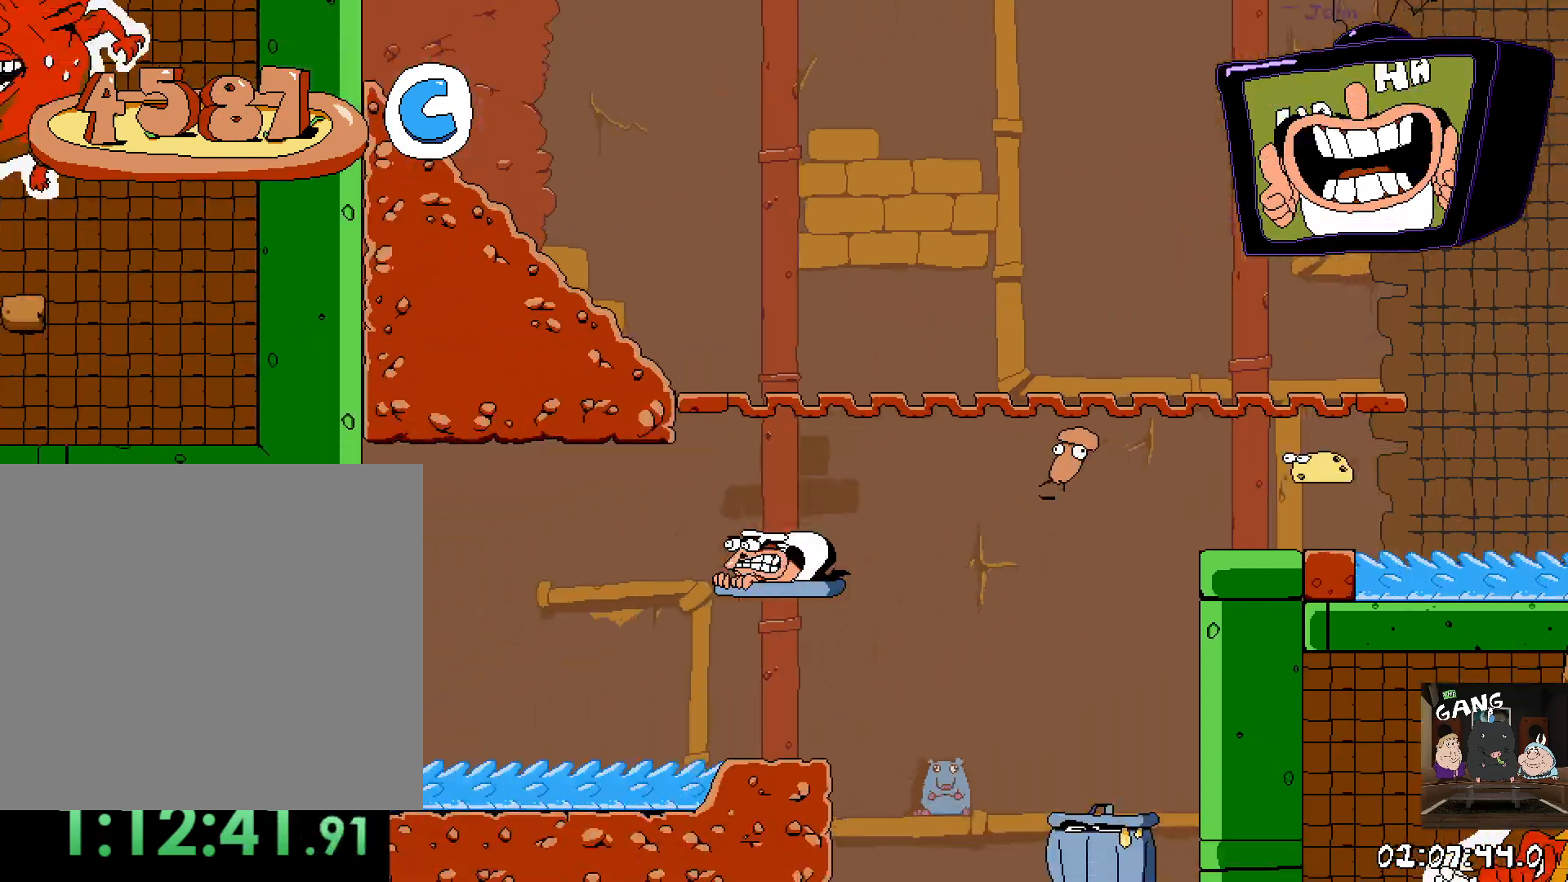
{"buttons": ["R2"], "left_stick": "center", "right_stick": "center", "events": []}
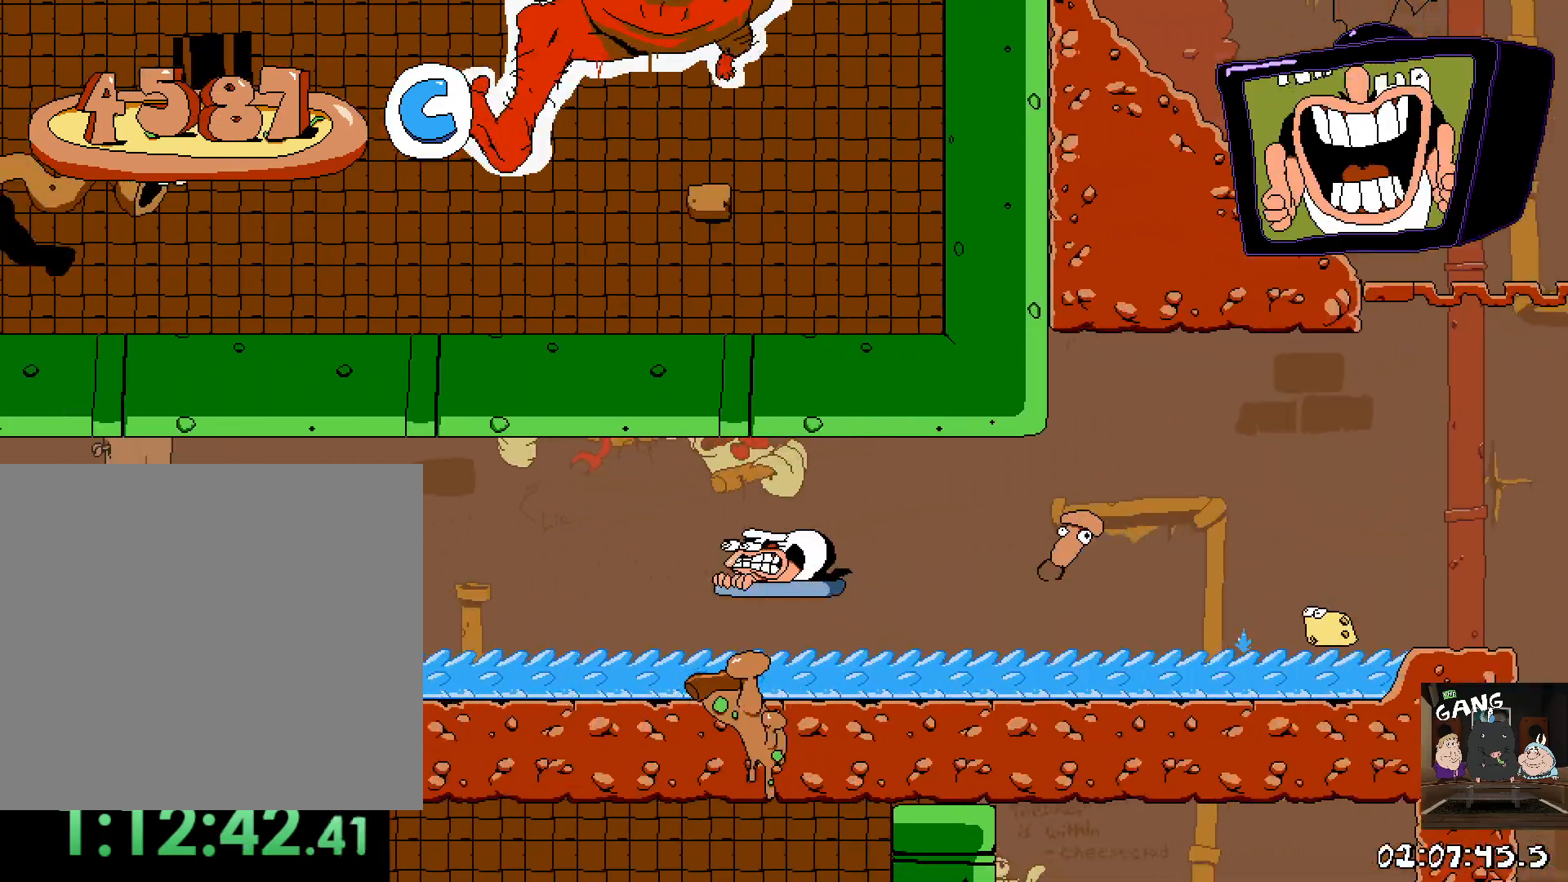
{"buttons": ["R2"], "left_stick": "center", "right_stick": "center", "events": []}
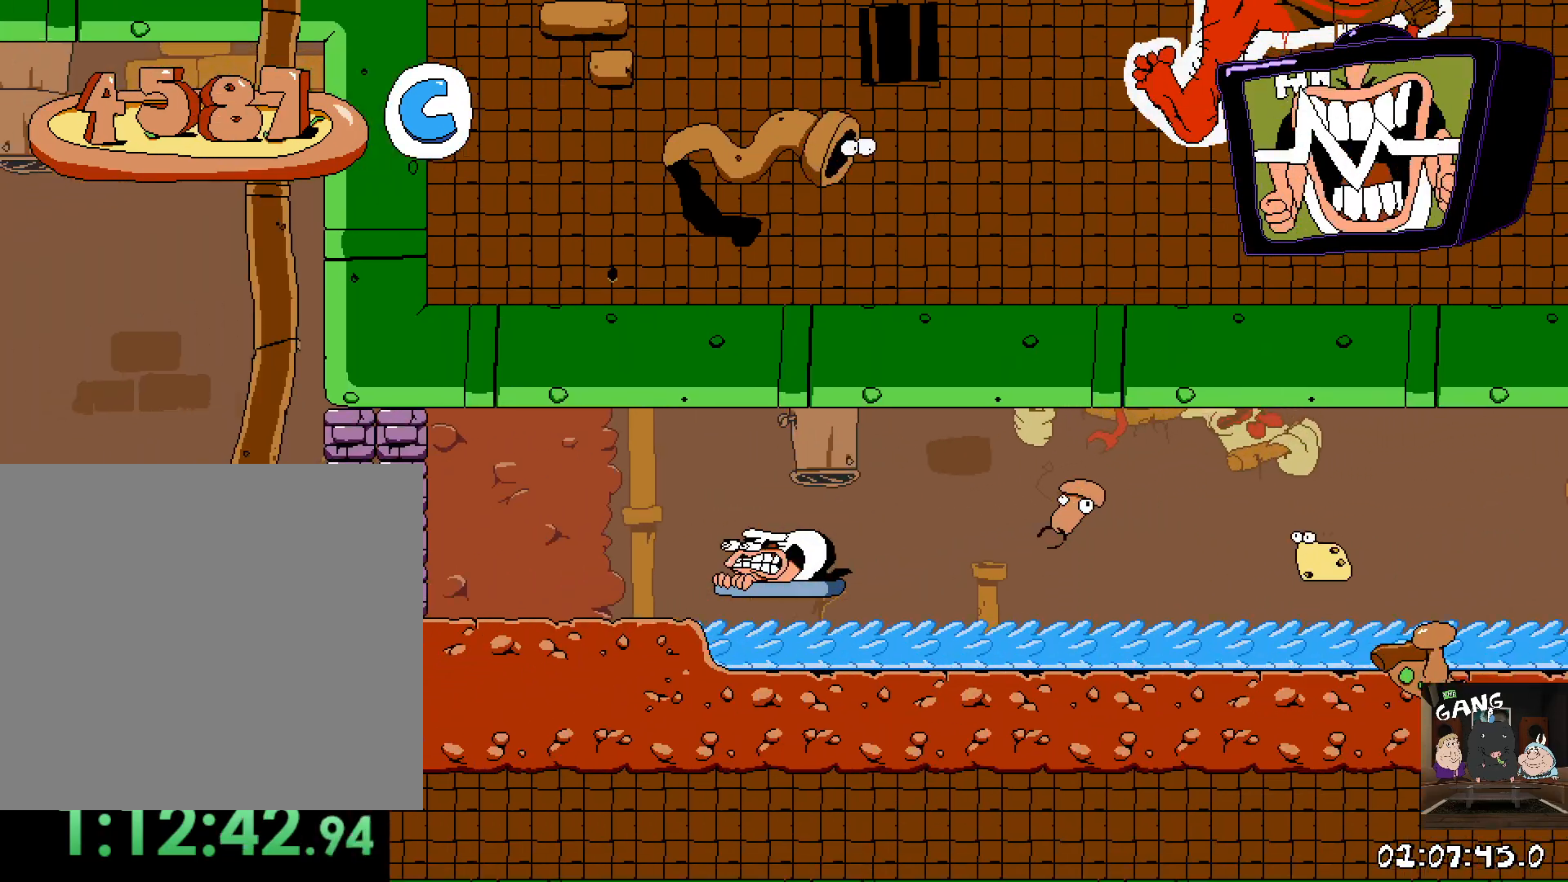
{"buttons": ["R2"], "left_stick": "center", "right_stick": "center", "events": []}
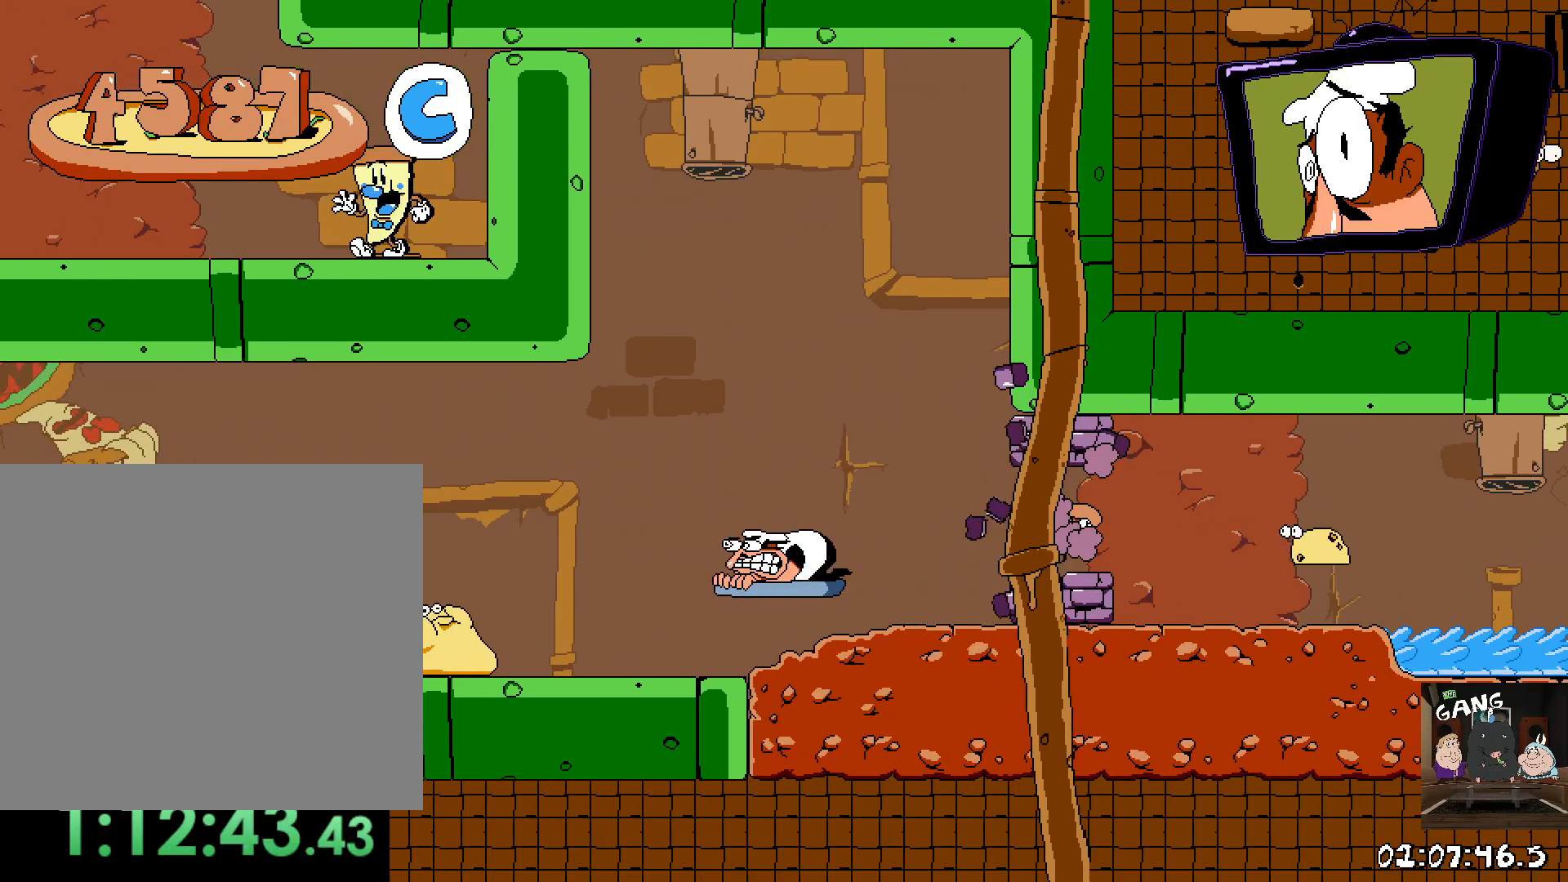
{"buttons": ["R2"], "left_stick": "center", "right_stick": "center", "events": []}
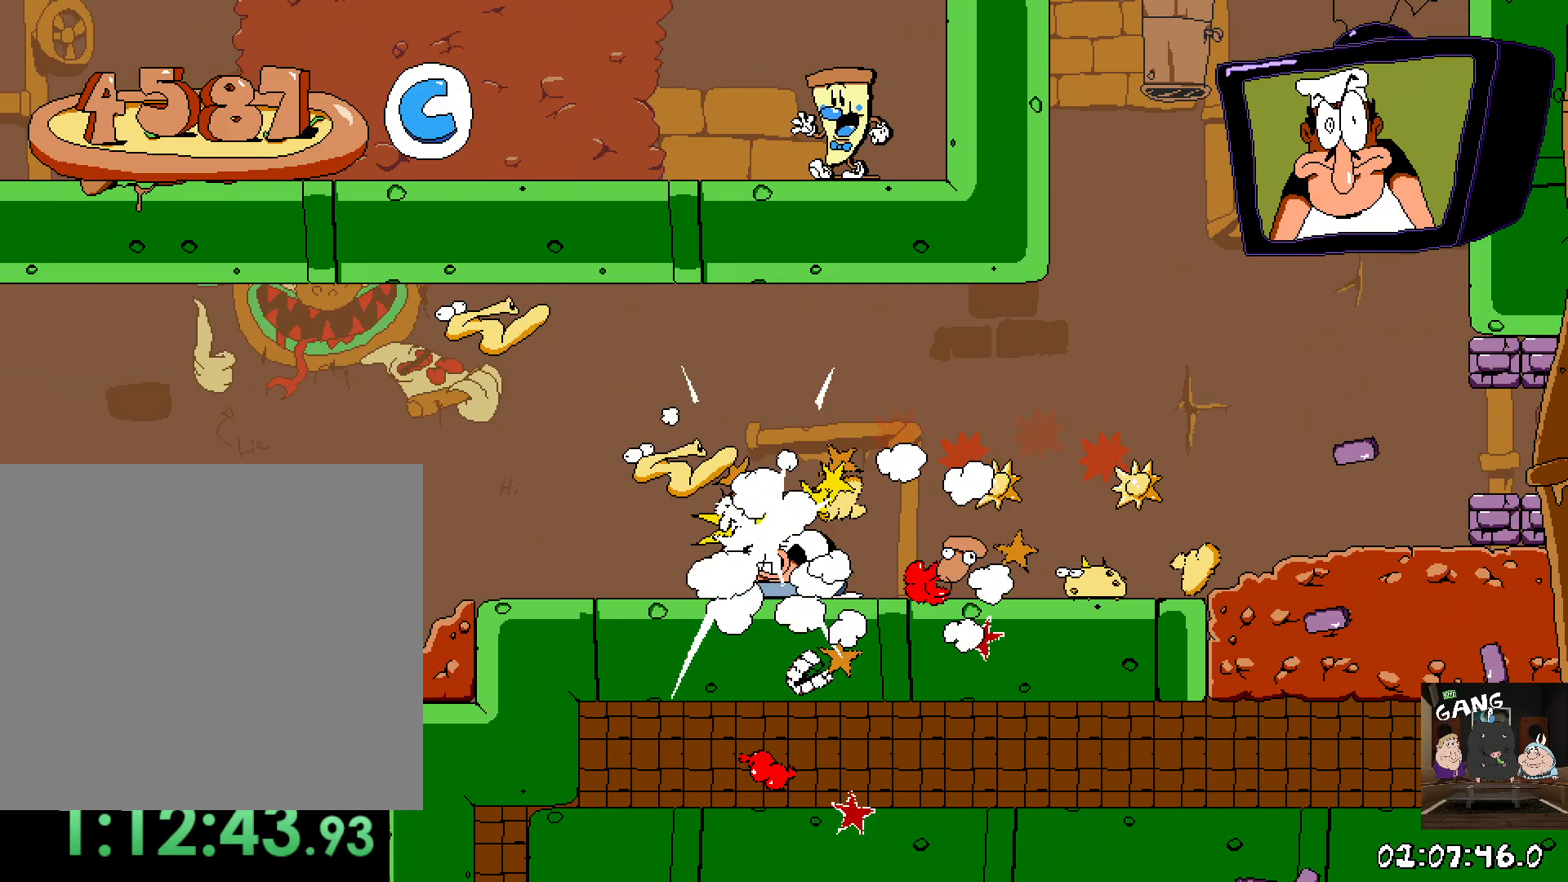
{"buttons": ["R2"], "left_stick": "center", "right_stick": "center", "events": []}
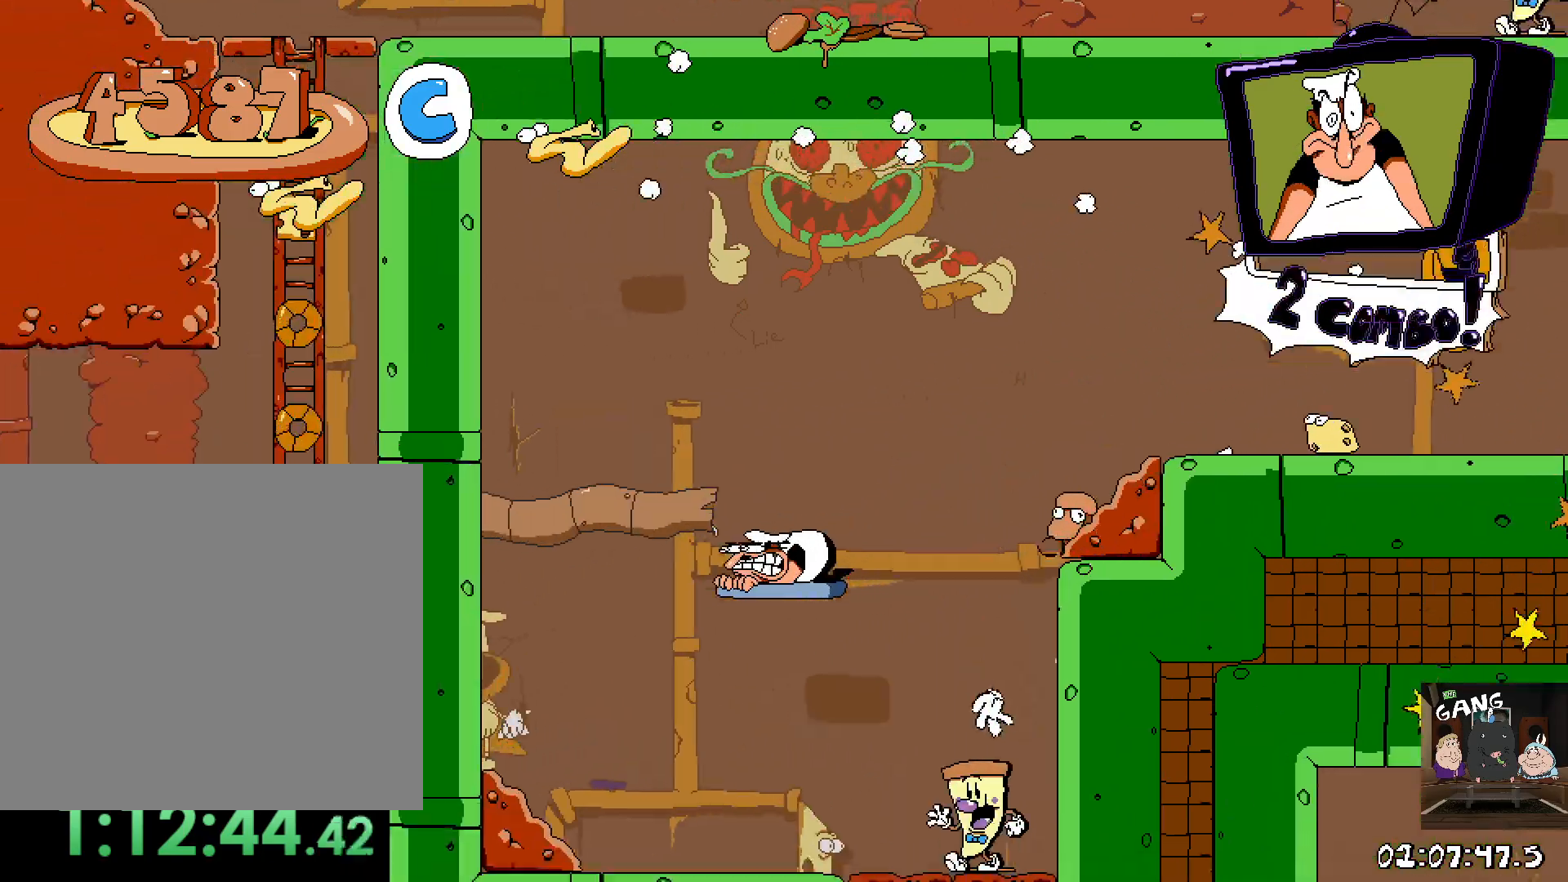
{"buttons": ["R2"], "left_stick": "center", "right_stick": "center", "events": []}
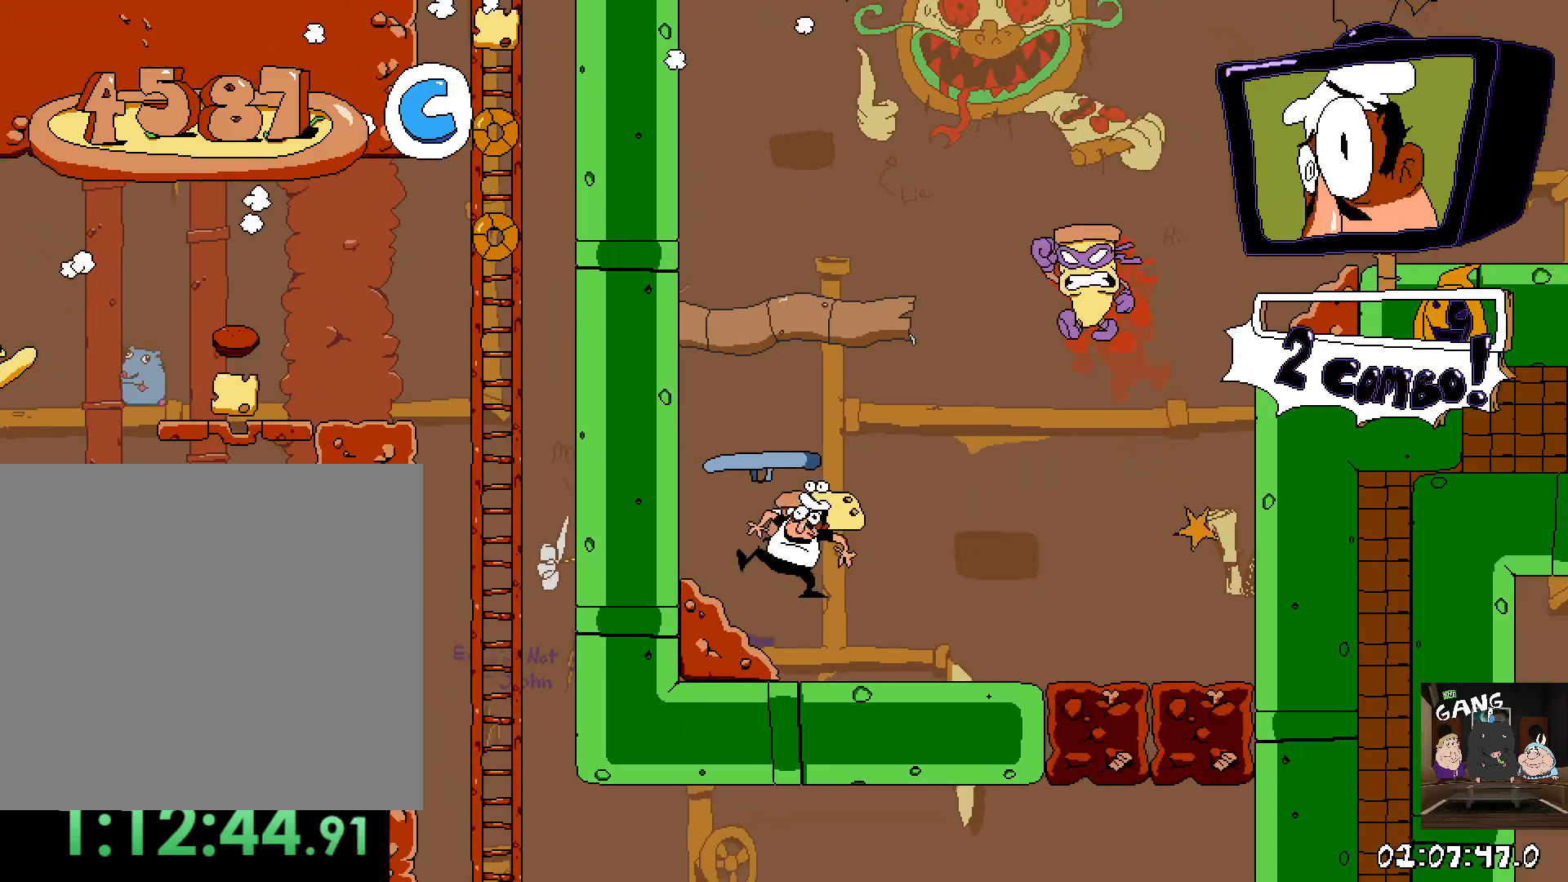
{"buttons": ["CROSS", "R2"], "left_stick": "right", "right_stick": "center", "events": [[67, "left_stick", "right"], [283, "CROSS", "down"]]}
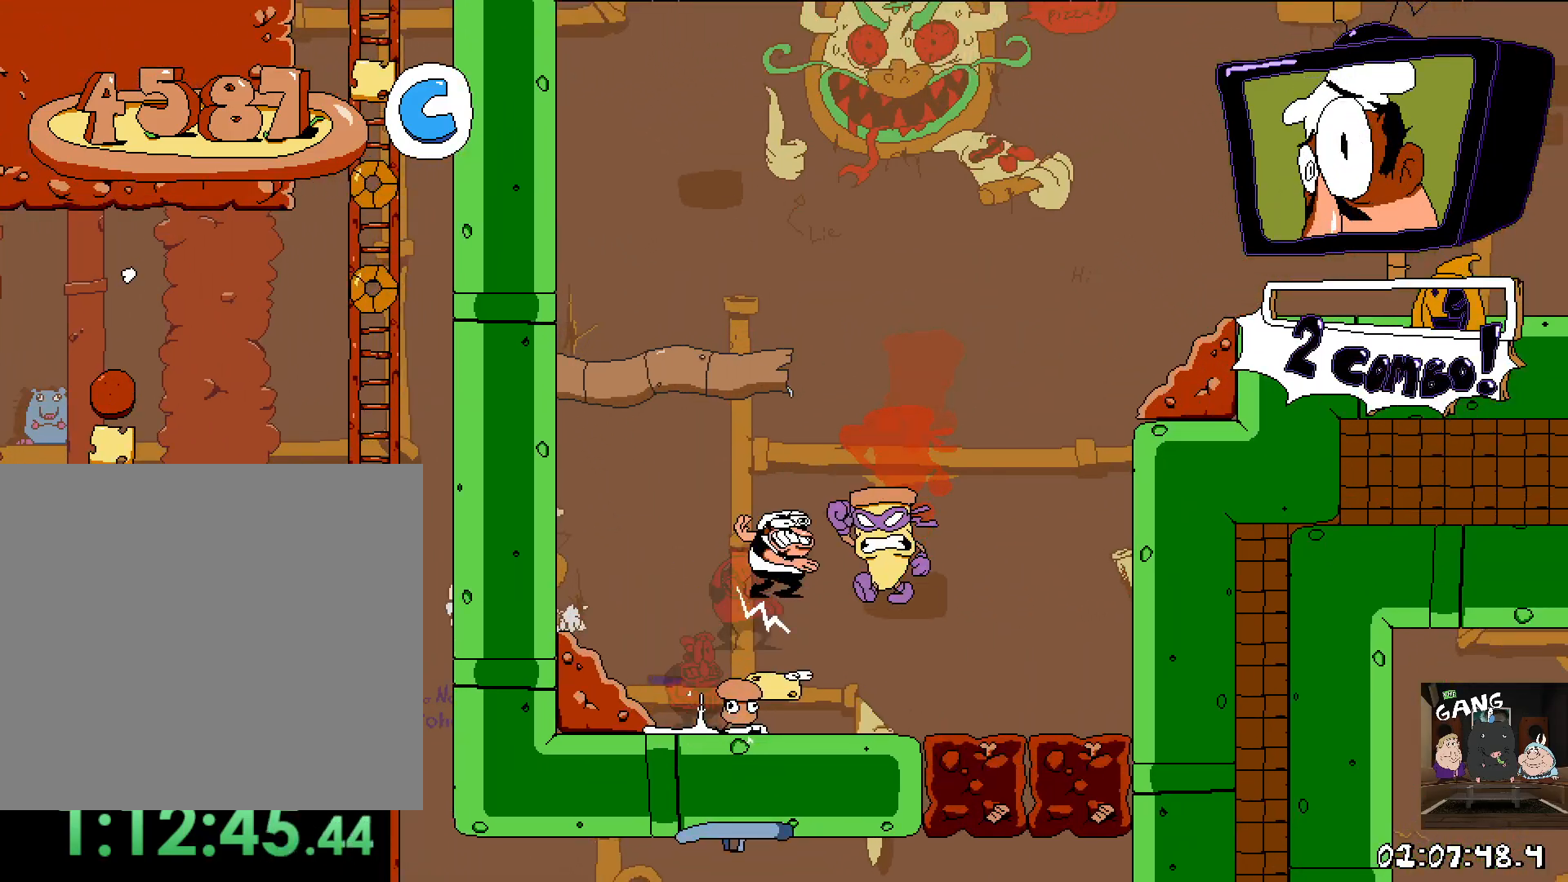
{"buttons": ["SQUARE"], "left_stick": "right", "right_stick": "center", "events": [[267, "CROSS", "up"], [350, "R2", "up"], [450, "SQUARE", "down"]]}
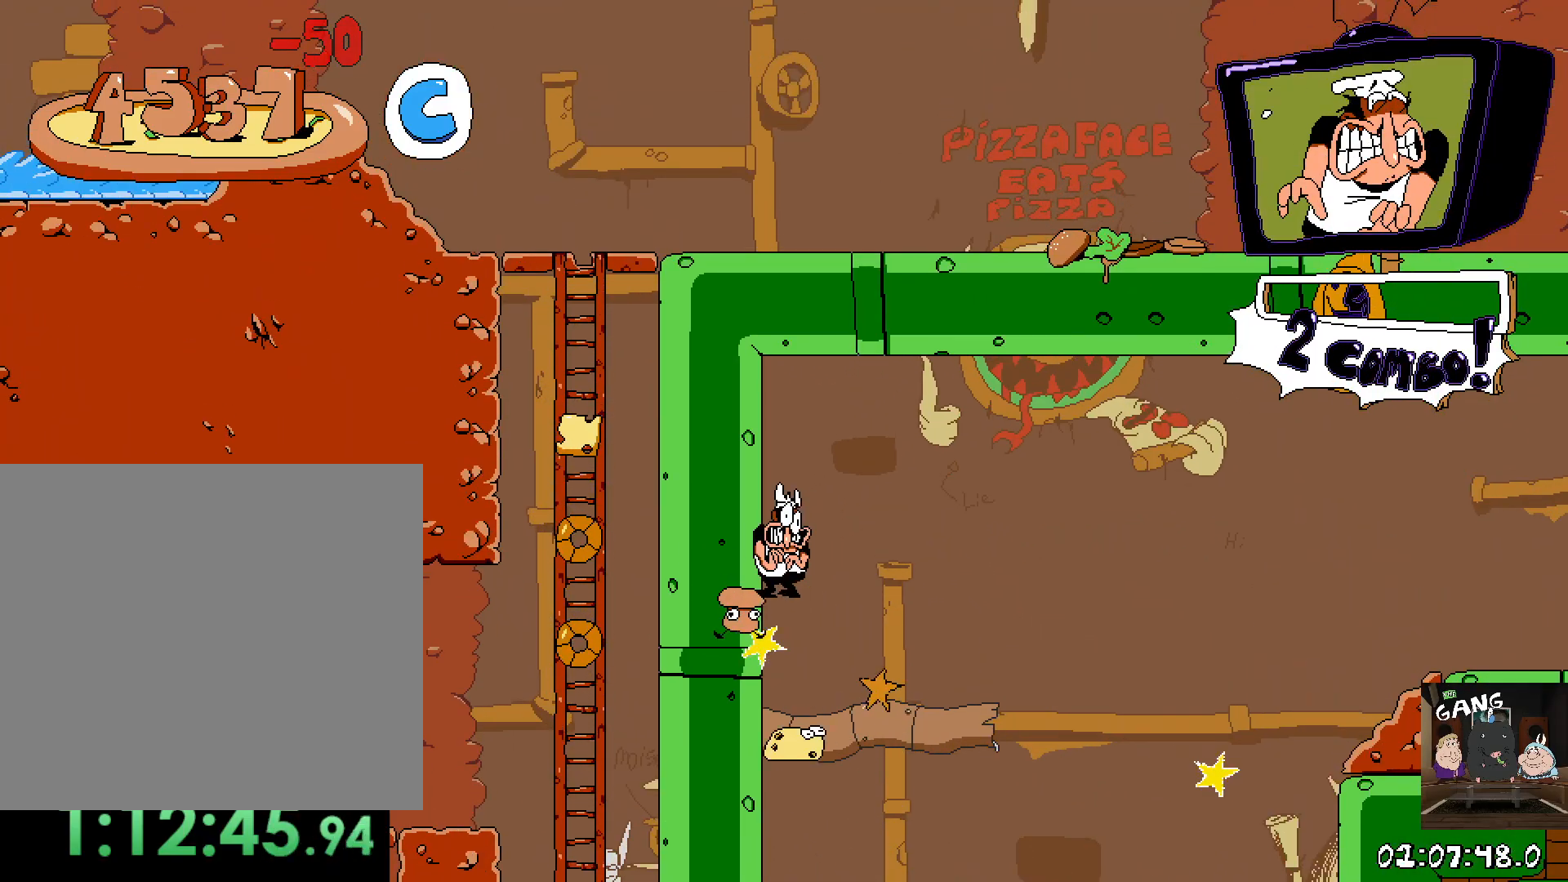
{"buttons": [], "left_stick": "right", "right_stick": "center", "events": [[83, "R2", "down"], [133, "SQUARE", "up"], [167, "SQUARE", "down"], [300, "SQUARE", "up"], [467, "R2", "up"]]}
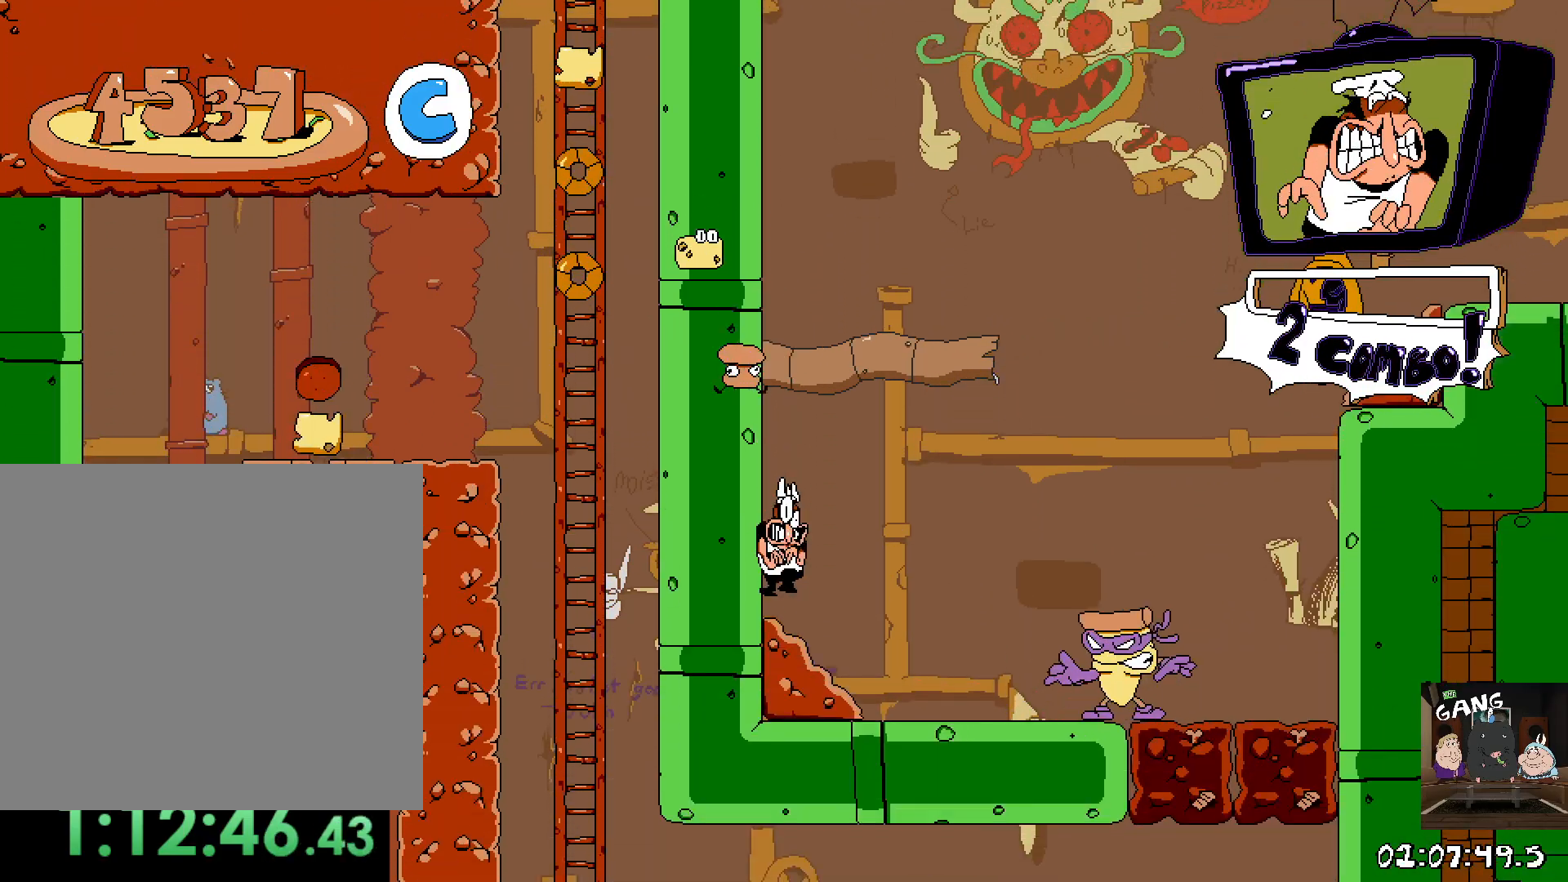
{"buttons": ["CROSS"], "left_stick": "right", "right_stick": "center", "events": [[33, "CROSS", "down"]]}
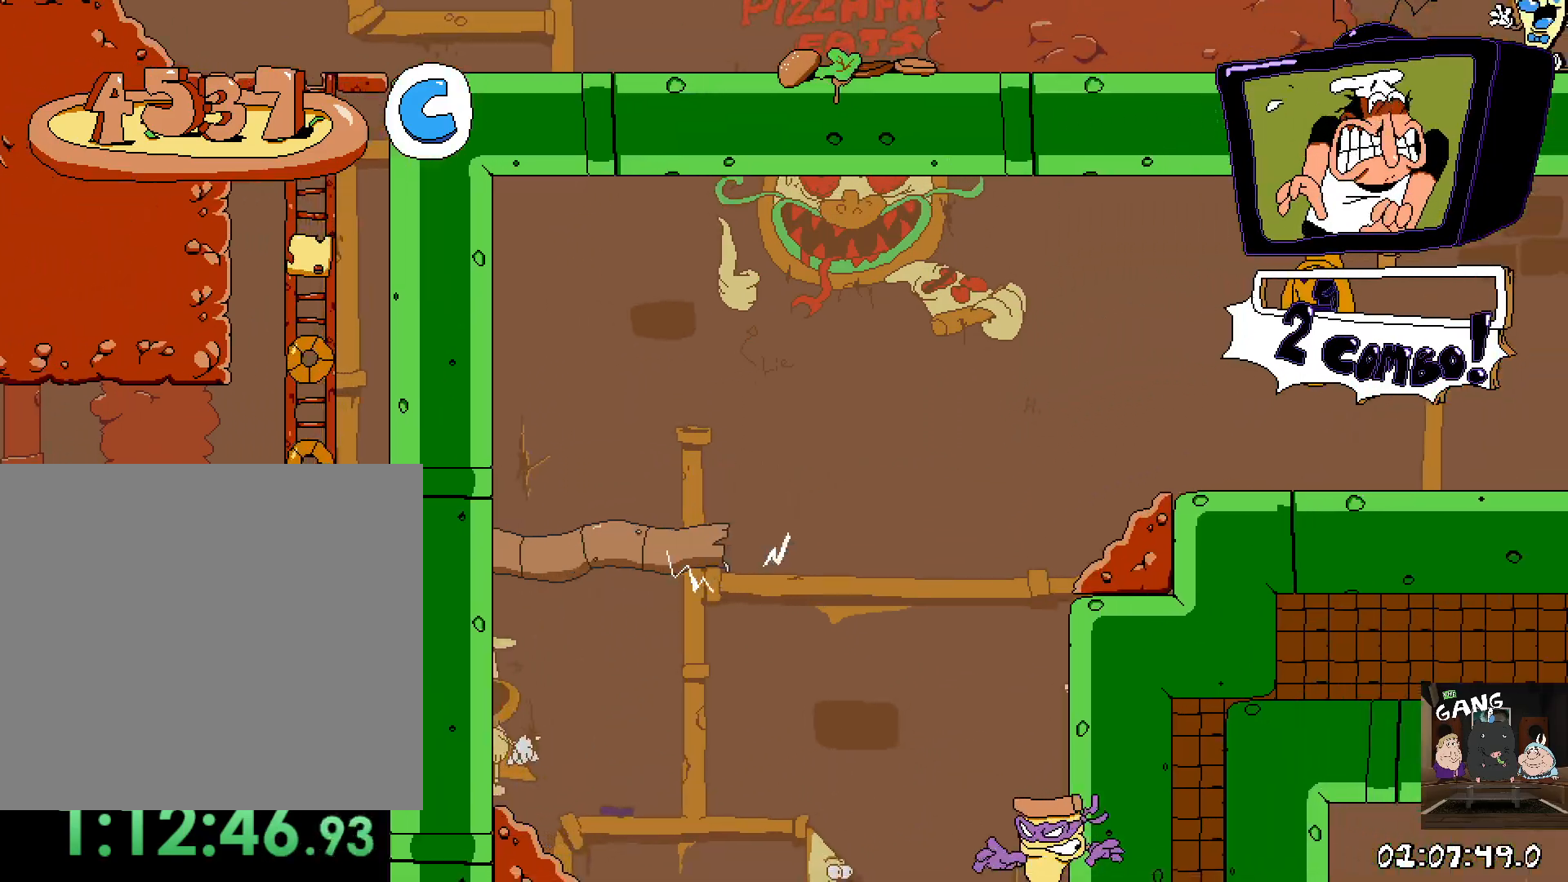
{"buttons": [], "left_stick": "down-right", "right_stick": "center", "events": [[233, "left_stick", "down-right"], [333, "CROSS", "up"]]}
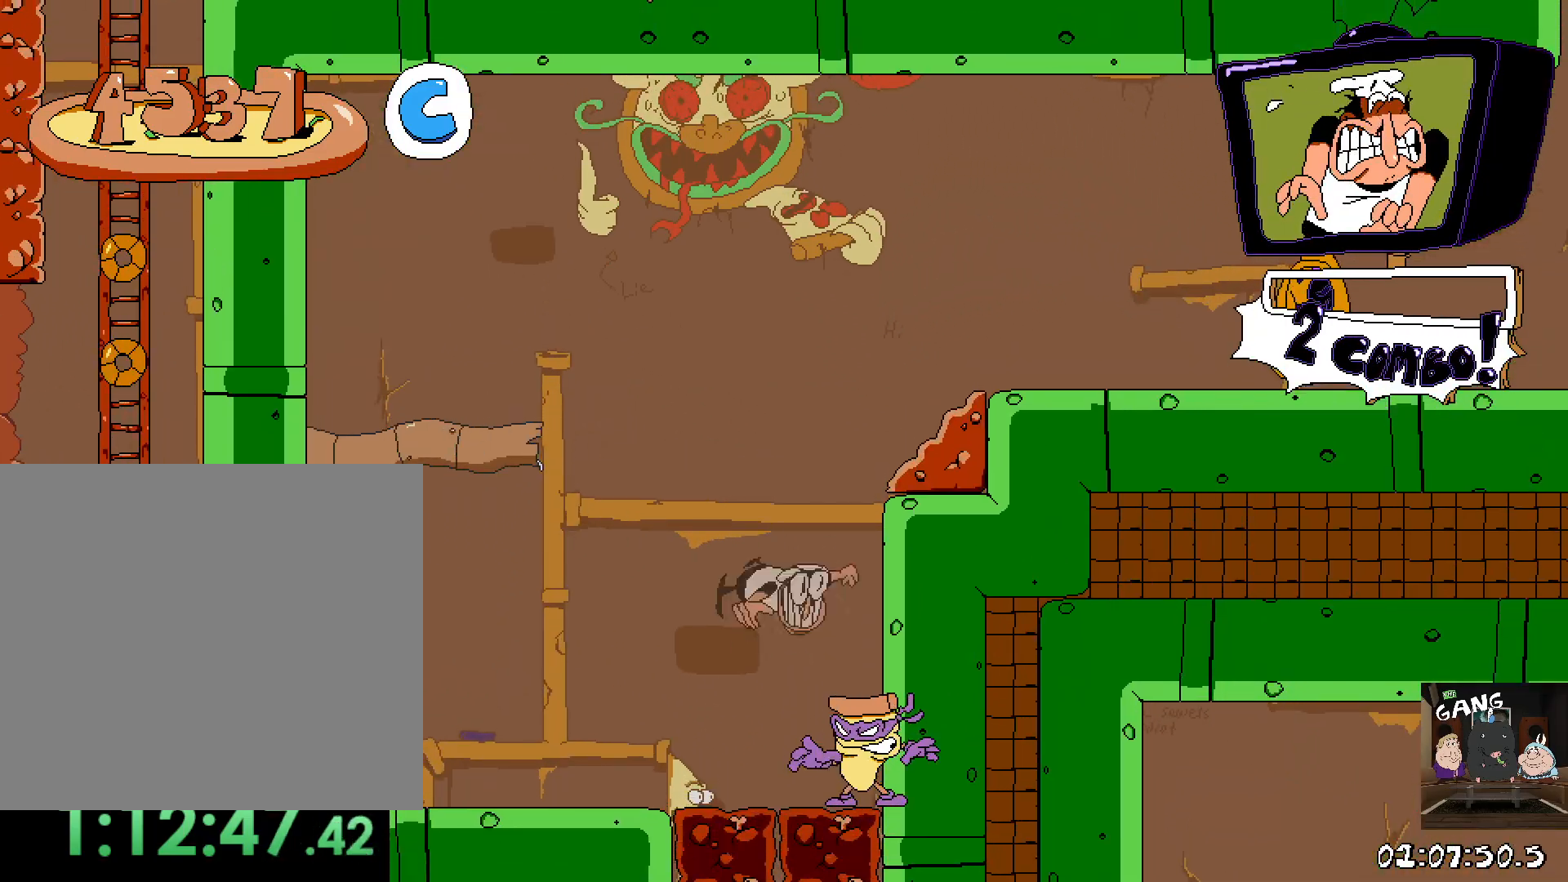
{"buttons": ["R2"], "left_stick": "left", "right_stick": "center", "events": [[300, "left_stick", "center"], [367, "R2", "down"], [467, "left_stick", "left"]]}
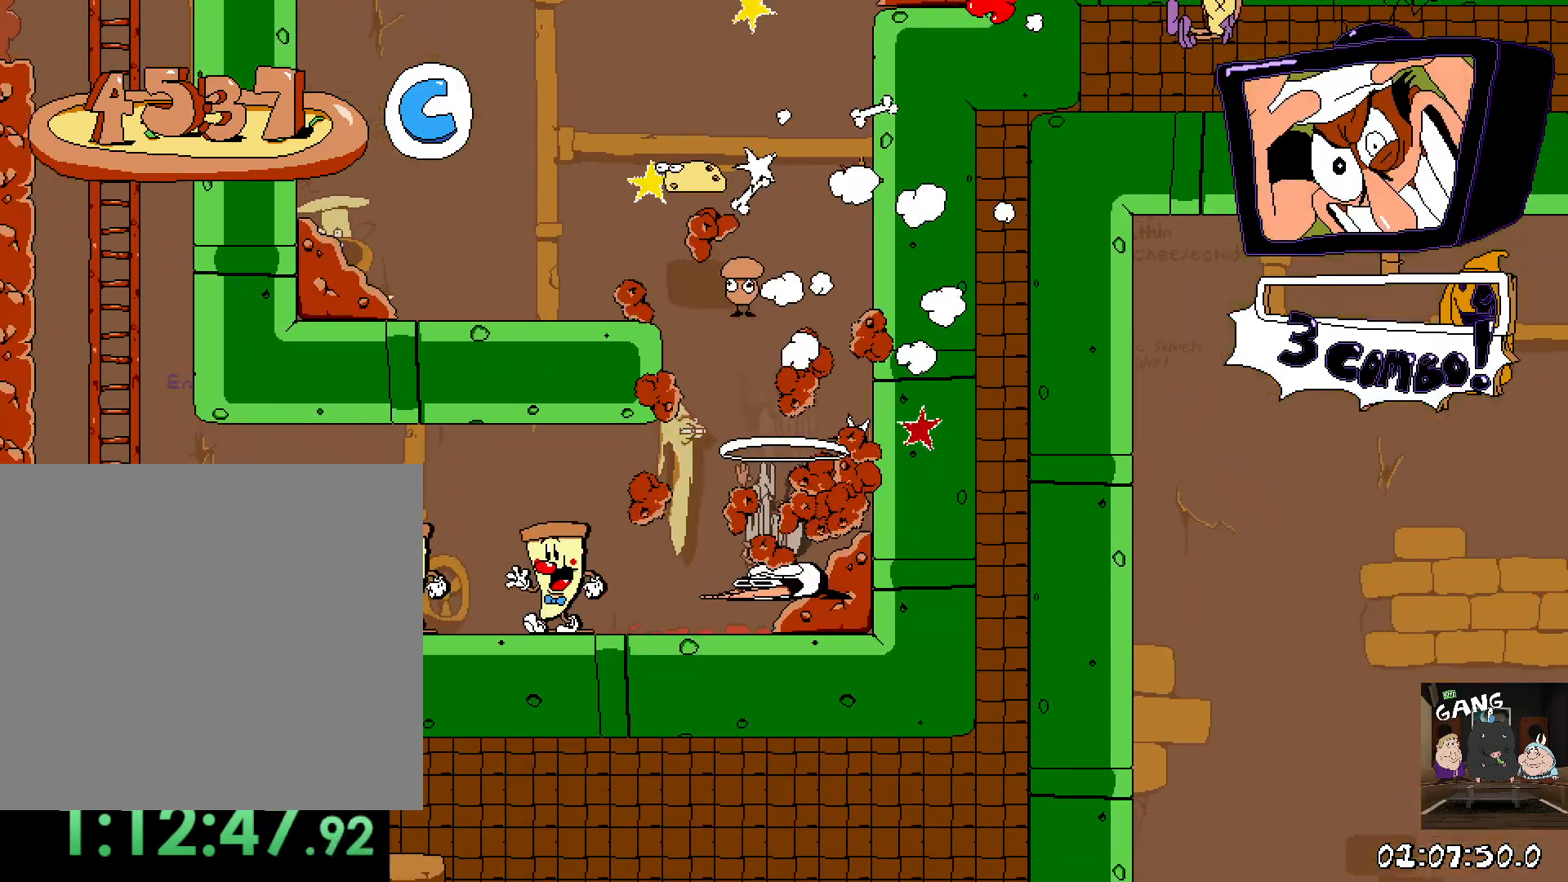
{"buttons": ["R2"], "left_stick": "left", "right_stick": "center", "events": []}
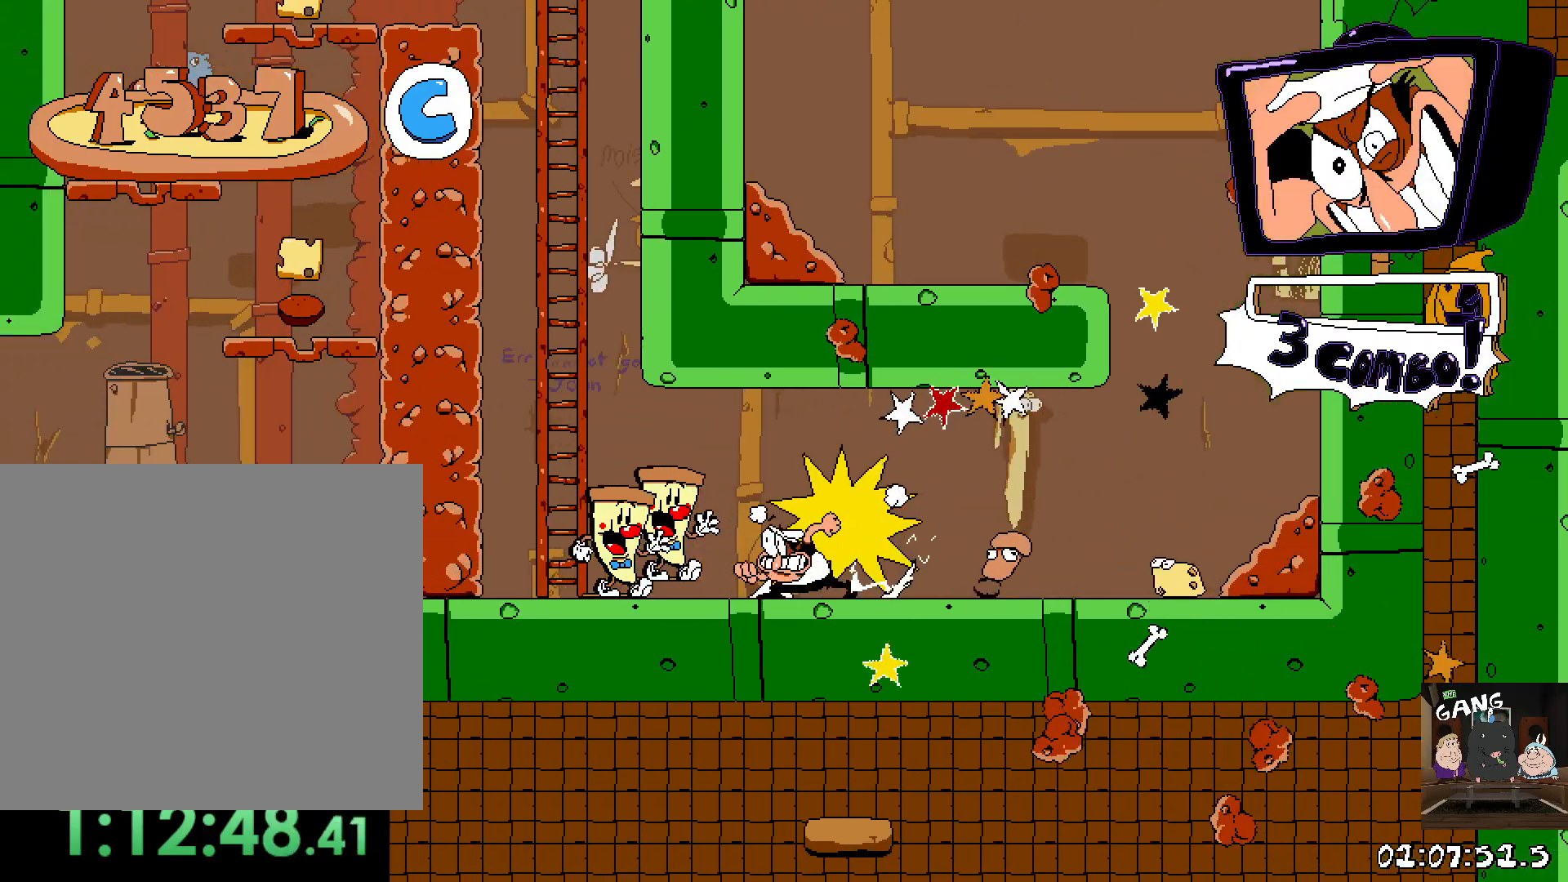
{"buttons": ["R2"], "left_stick": "left", "right_stick": "center", "events": [[217, "CROSS", "down"], [383, "CROSS", "up"]]}
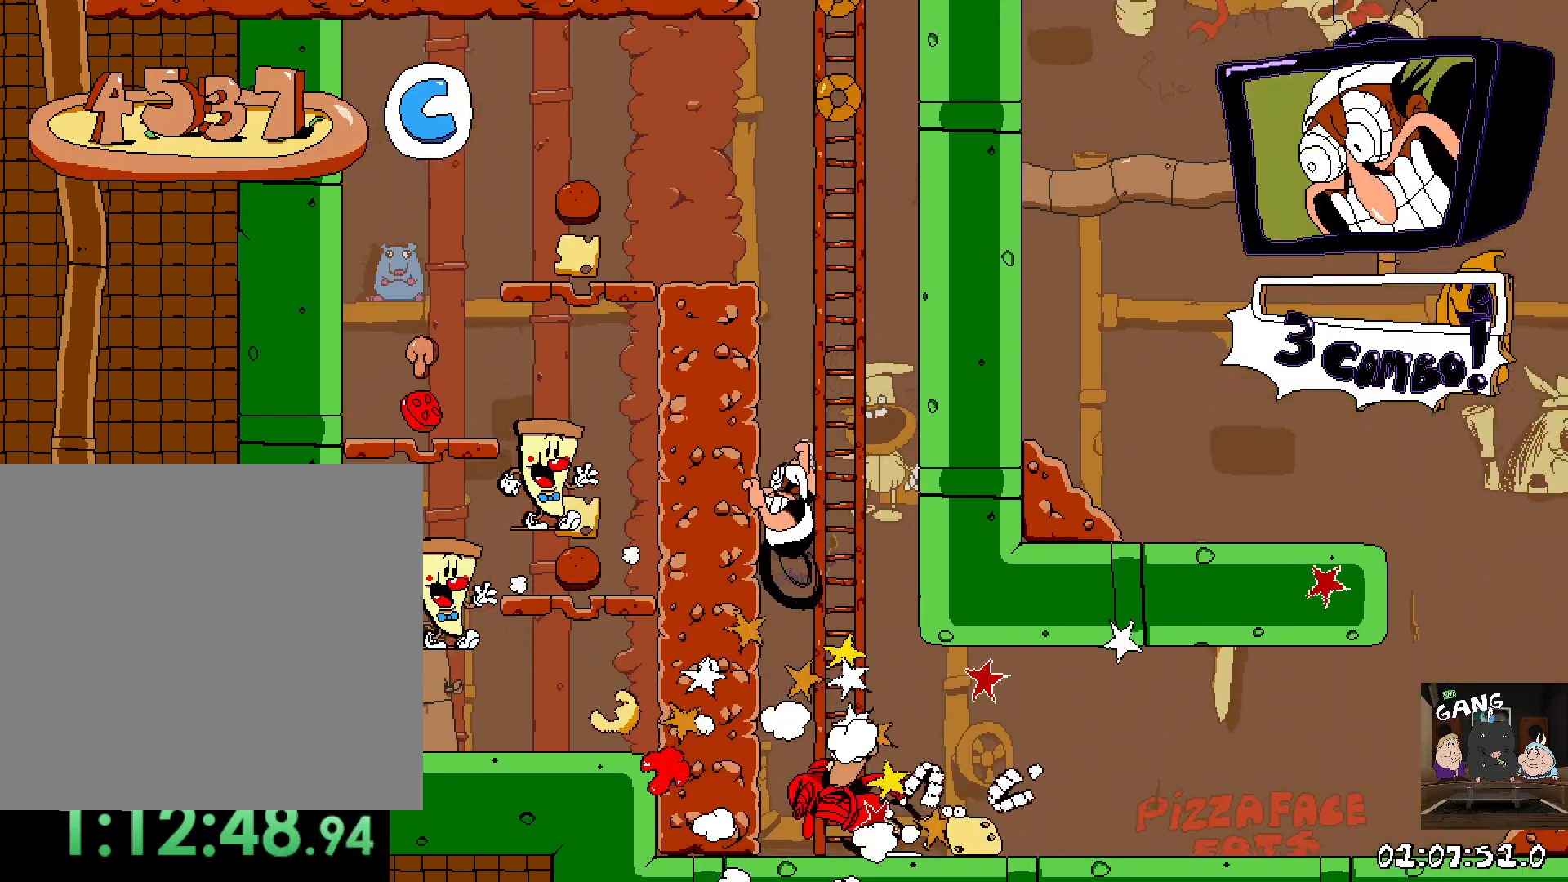
{"buttons": ["R2"], "left_stick": "right", "right_stick": "center", "events": [[450, "left_stick", "right"]]}
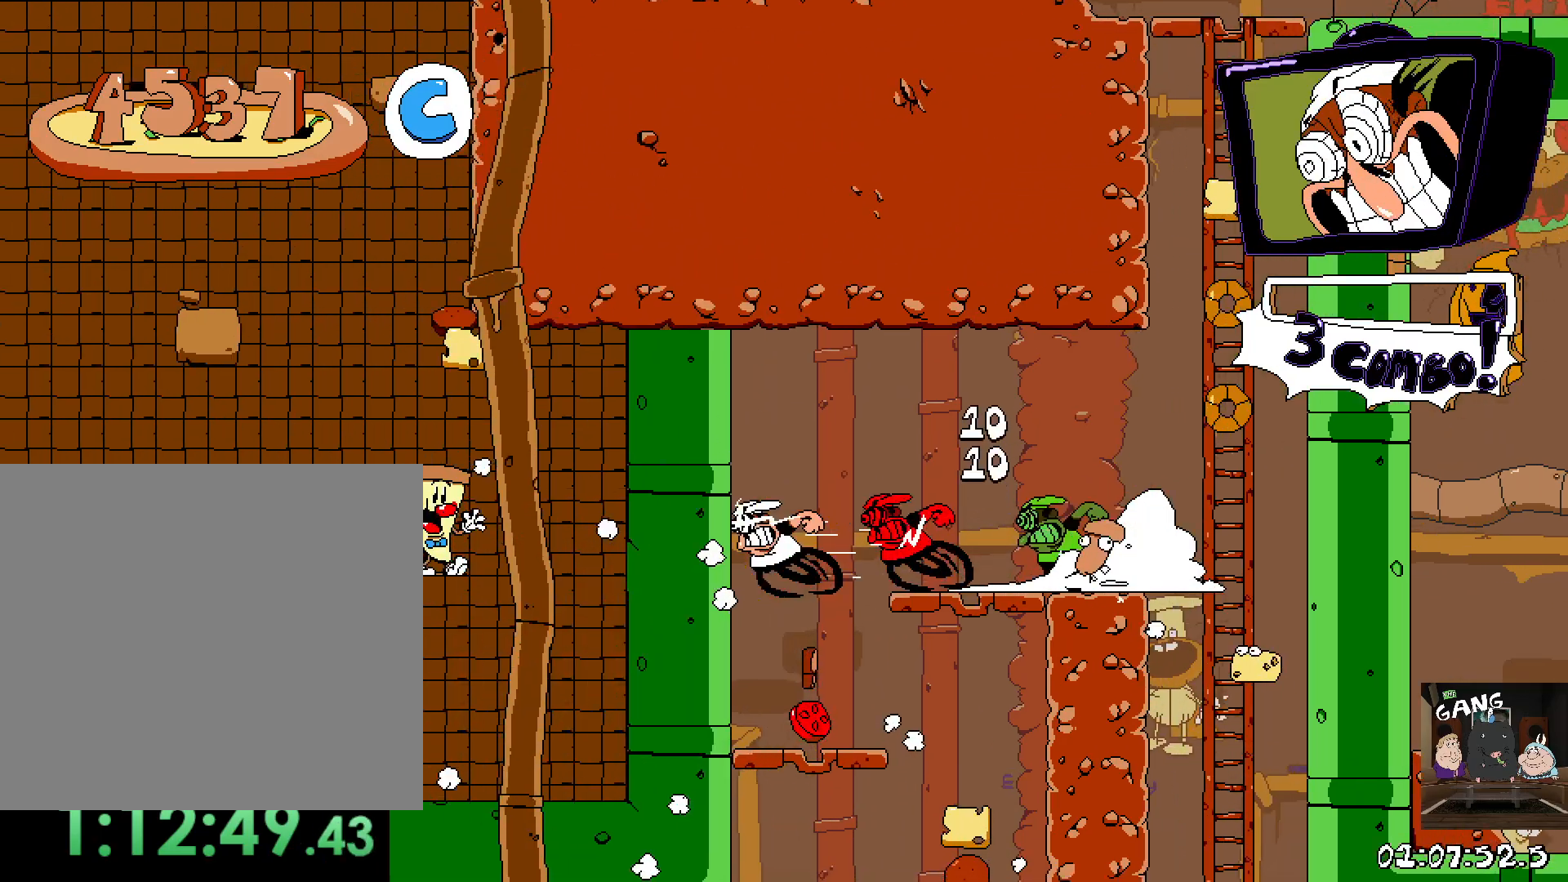
{"buttons": [], "left_stick": "center", "right_stick": "center", "events": [[267, "R2", "up"], [300, "left_stick", "down"], [433, "left_stick", "center"]]}
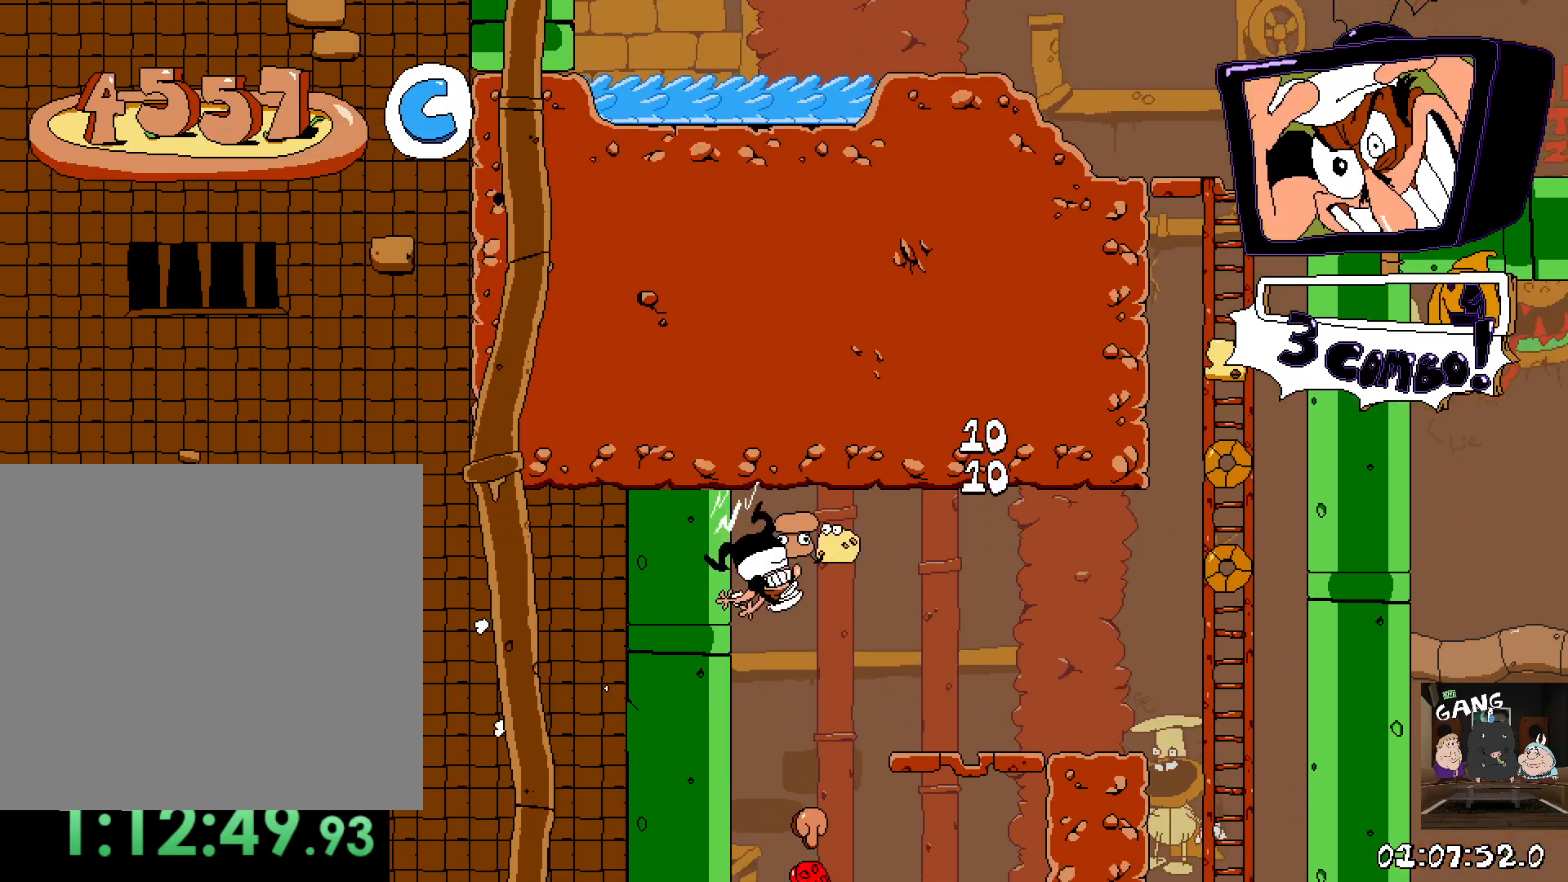
{"buttons": [], "left_stick": "right", "right_stick": "center", "events": [[150, "left_stick", "right"]]}
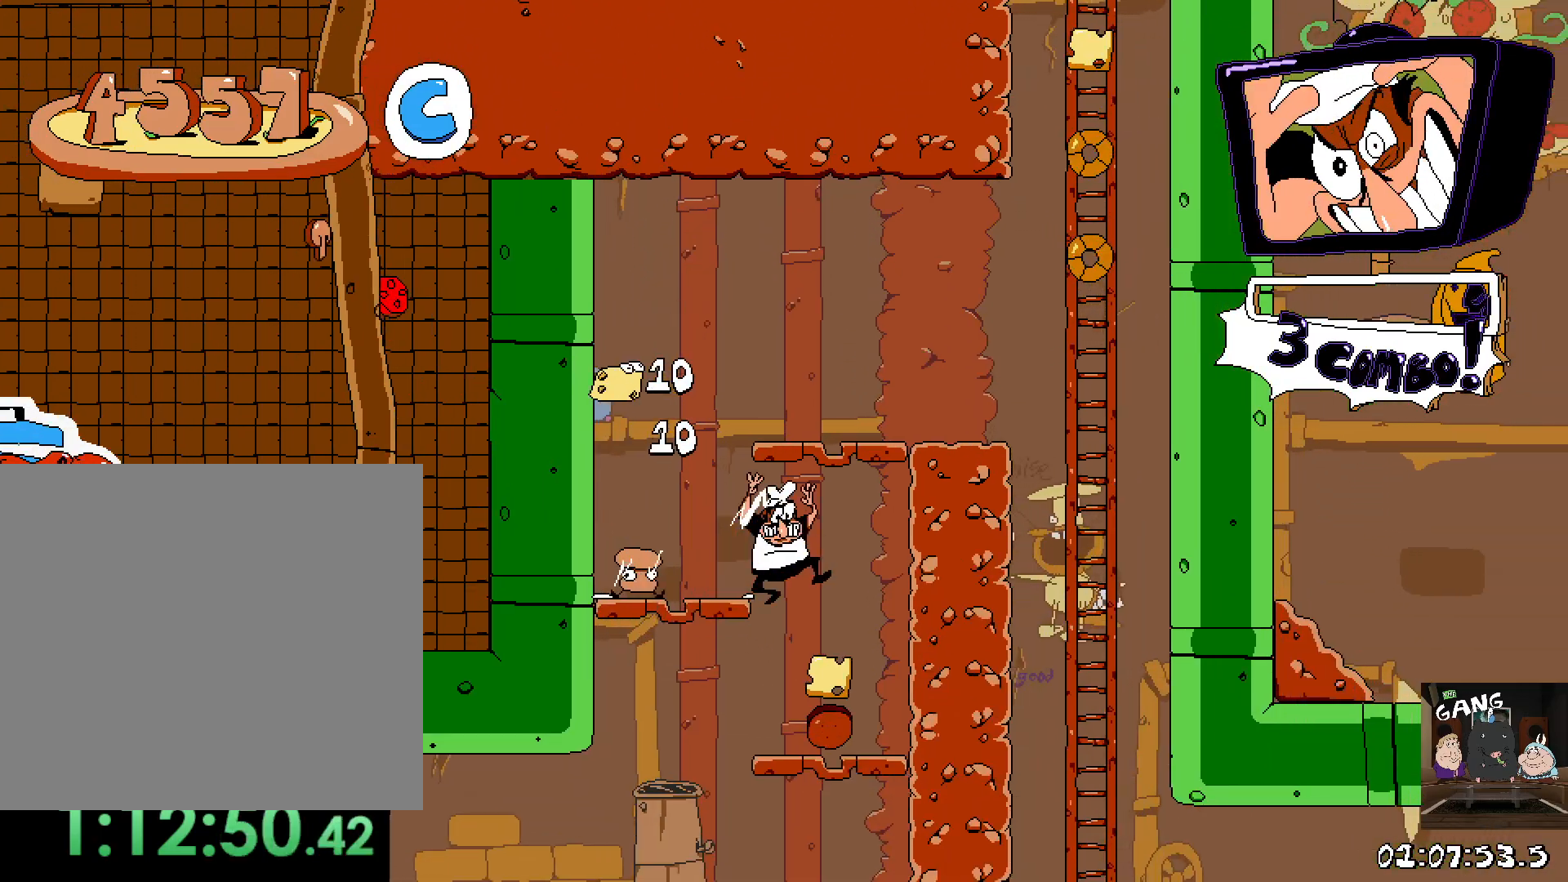
{"buttons": [], "left_stick": "left", "right_stick": "center", "events": [[183, "left_stick", "left"]]}
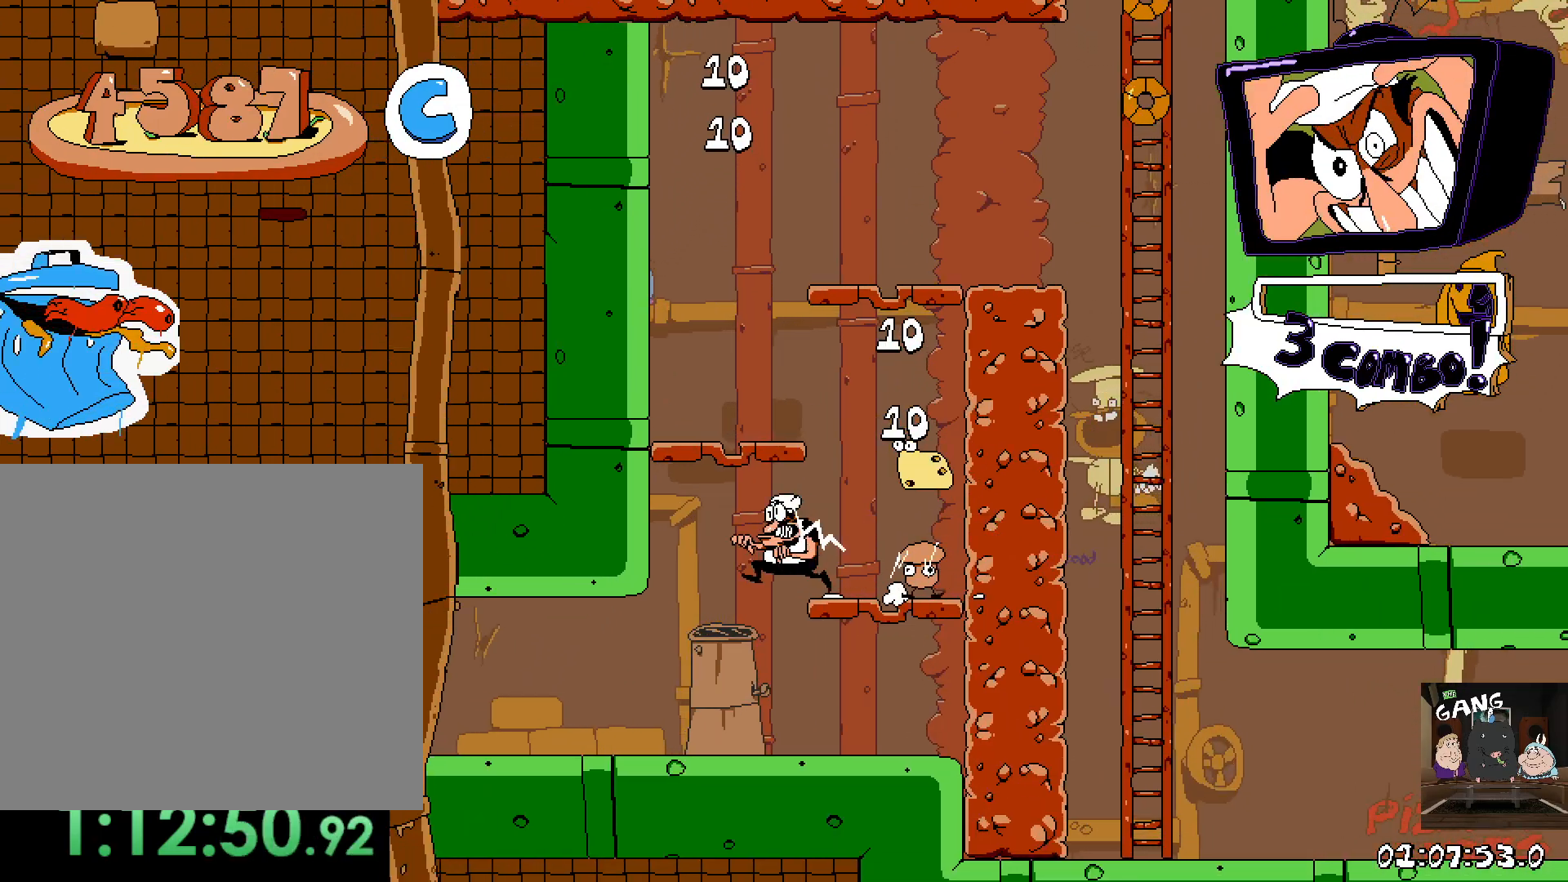
{"buttons": [], "left_stick": "center", "right_stick": "center", "events": [[67, "left_stick", "down"], [267, "left_stick", "left"], [467, "left_stick", "center"]]}
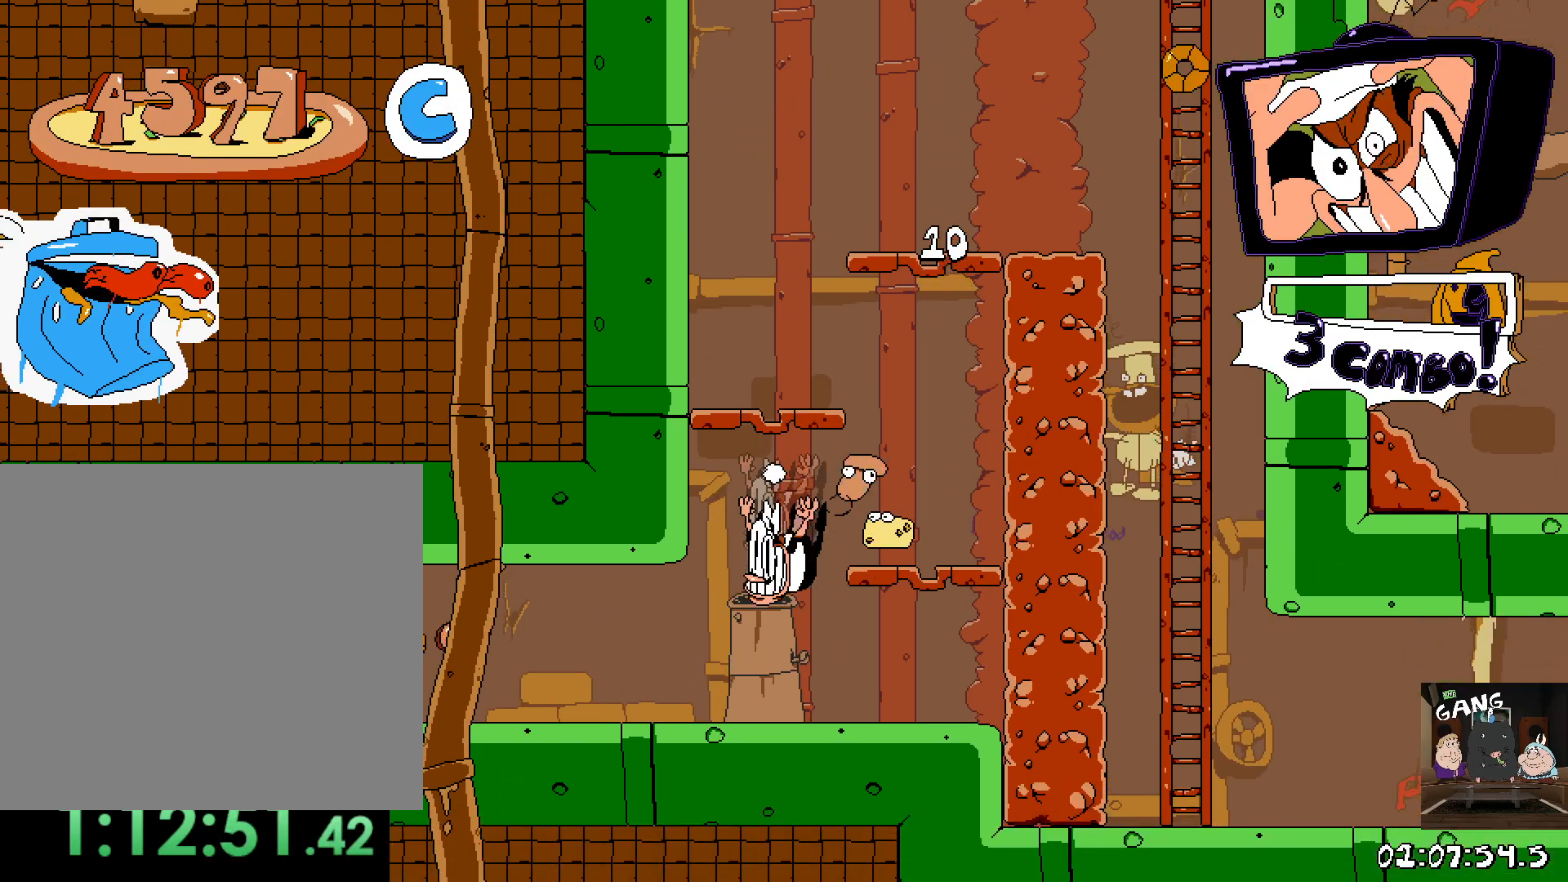
{"buttons": ["R2"], "left_stick": "down-left", "right_stick": "center", "events": [[200, "left_stick", "left"], [233, "R2", "down"], [317, "SQUARE", "down"], [350, "left_stick", "down-left"], [467, "SQUARE", "up"]]}
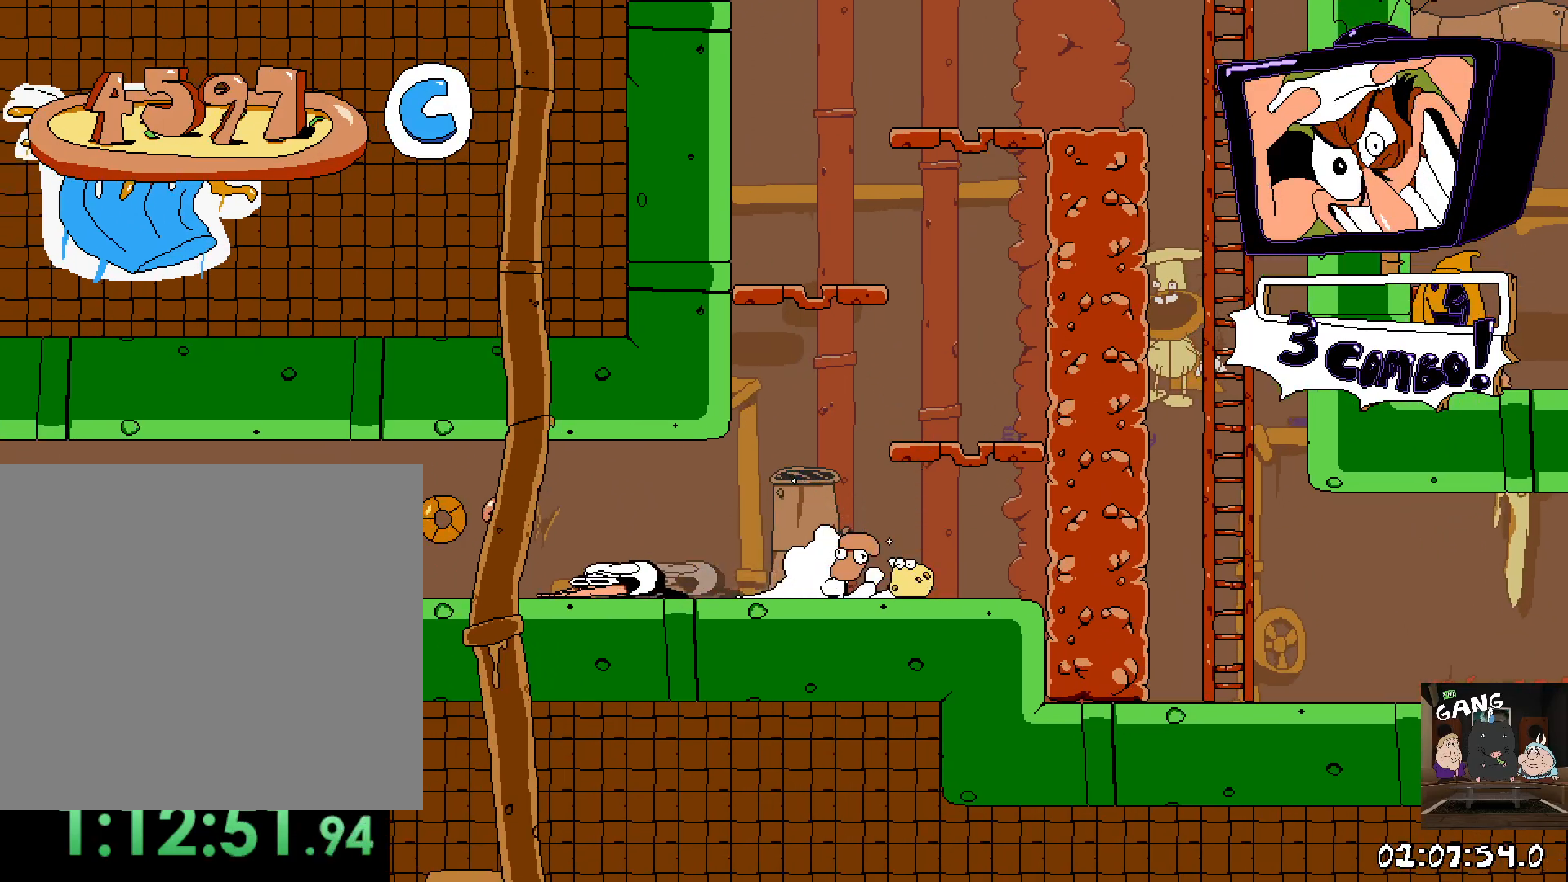
{"buttons": ["R2"], "left_stick": "left", "right_stick": "center", "events": [[117, "left_stick", "left"]]}
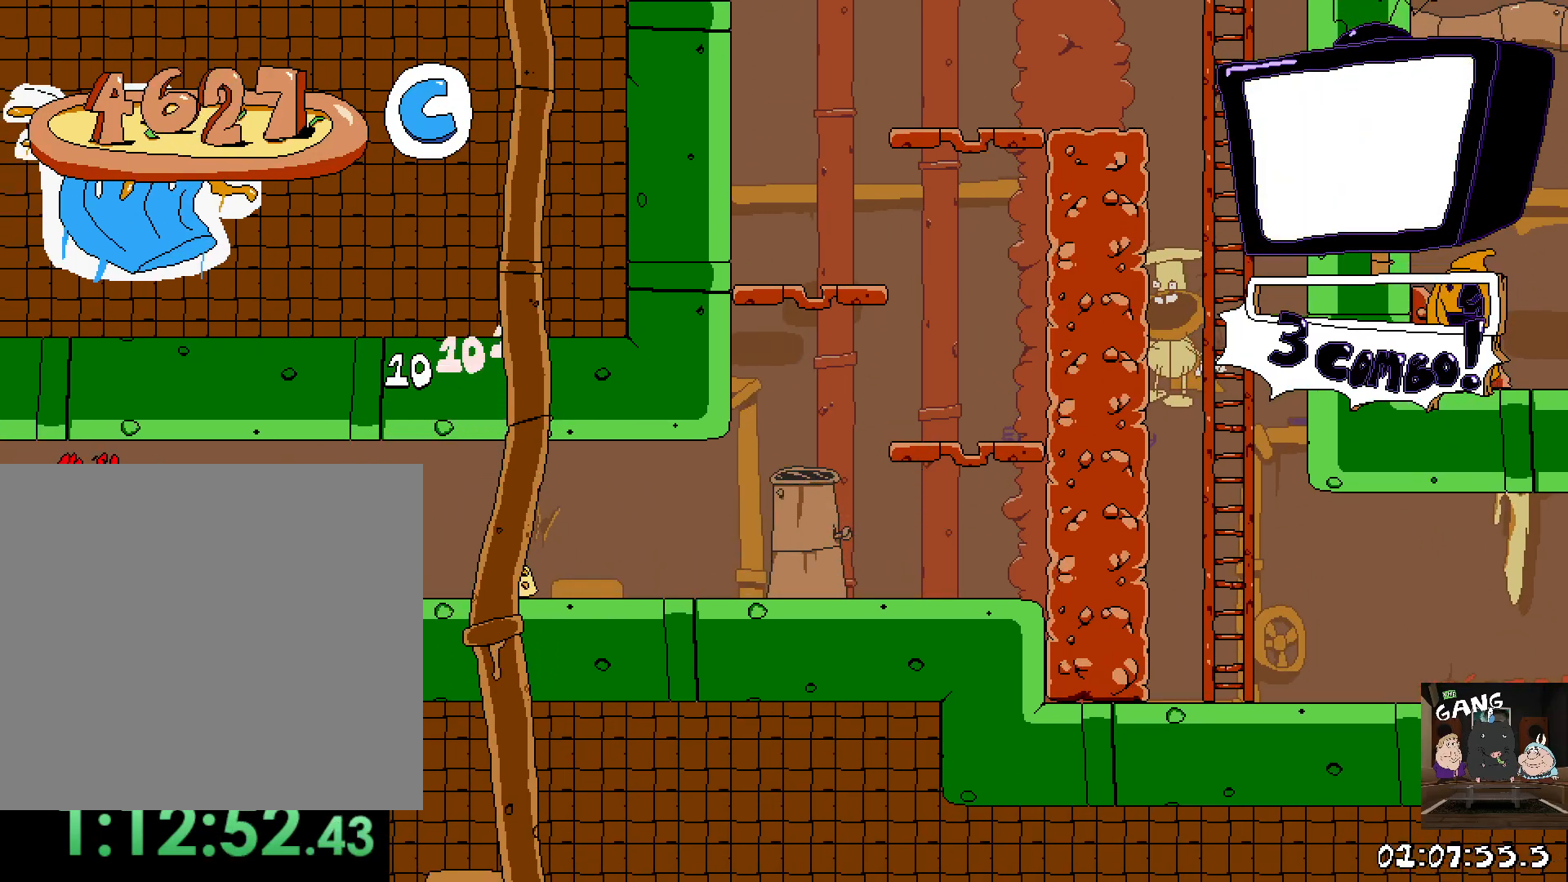
{"buttons": ["R2"], "left_stick": "left", "right_stick": "center", "events": []}